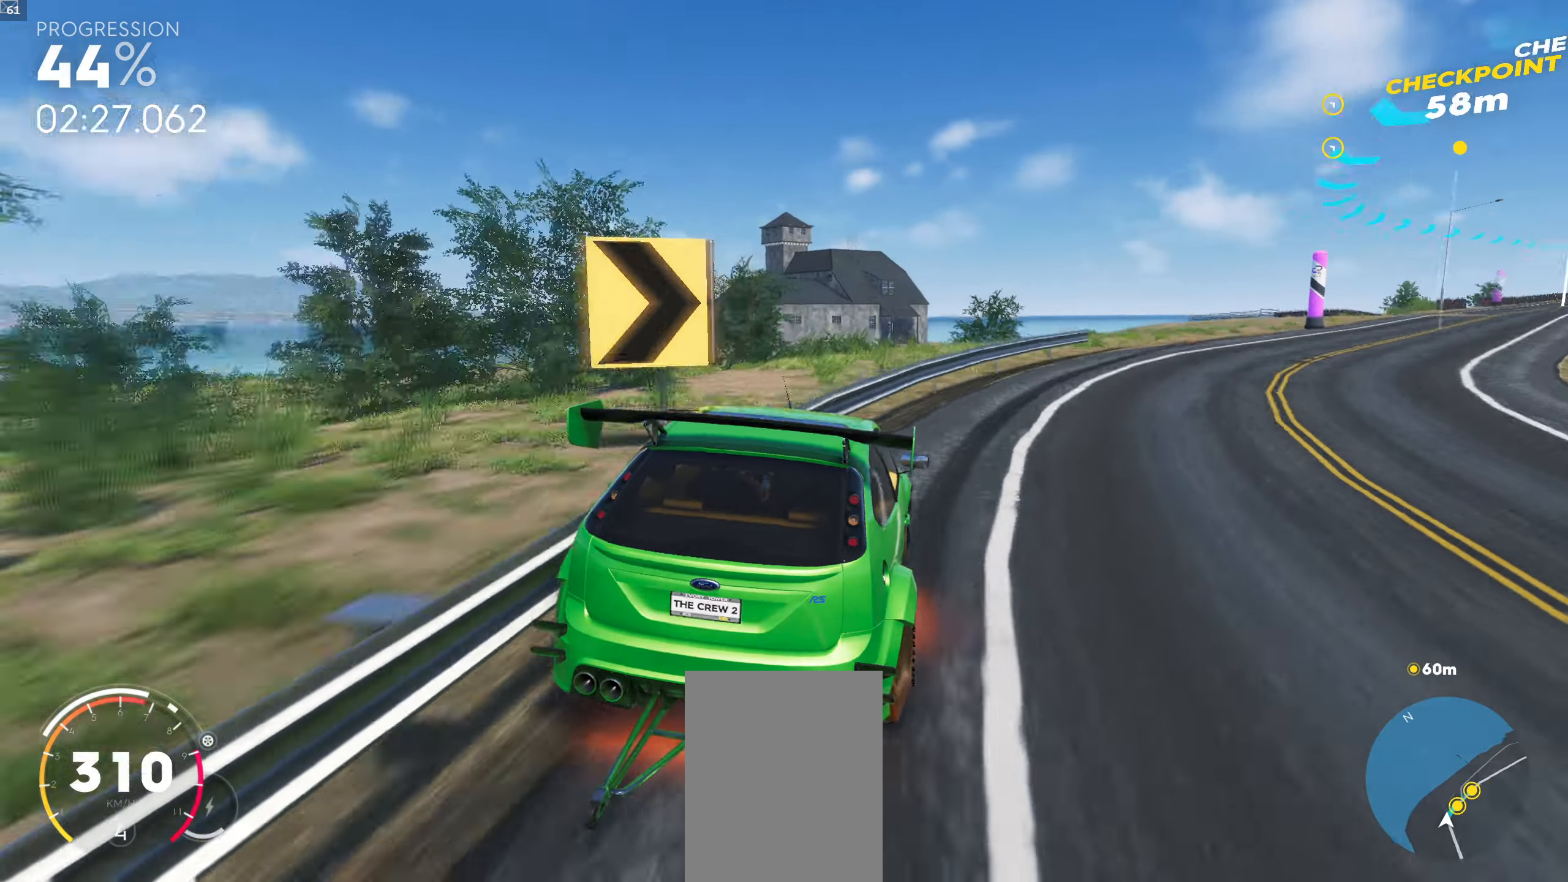
Gameplay with a controller (Xbox layout); each line is a JSON object with the inputs held at the frame after it. "events" lists button and stick changes between this image and that frame as [ms after this image, input, new state], when the widget could be followed in between.
{"buttons": [], "left_stick": "down-right", "right_stick": "down", "events": [[217, "right_stick", "down"]]}
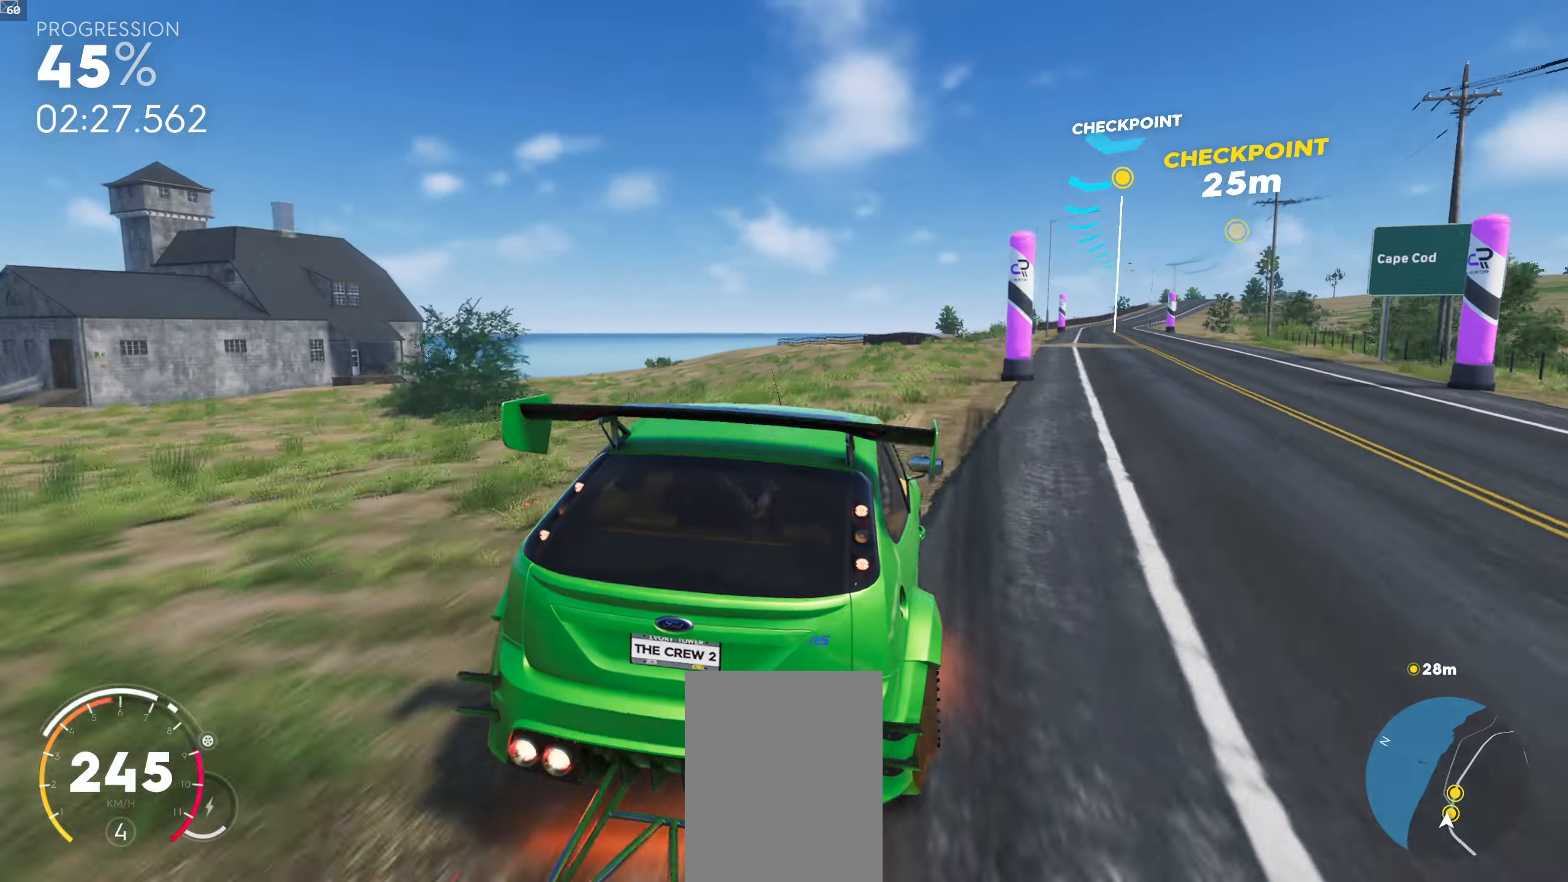
{"buttons": [], "left_stick": "center", "right_stick": "center", "events": [[167, "right_stick", "center"], [183, "left_stick", "center"], [250, "left_stick", "down-right"], [250, "right_stick", "down"], [400, "left_stick", "center"], [483, "right_stick", "center"]]}
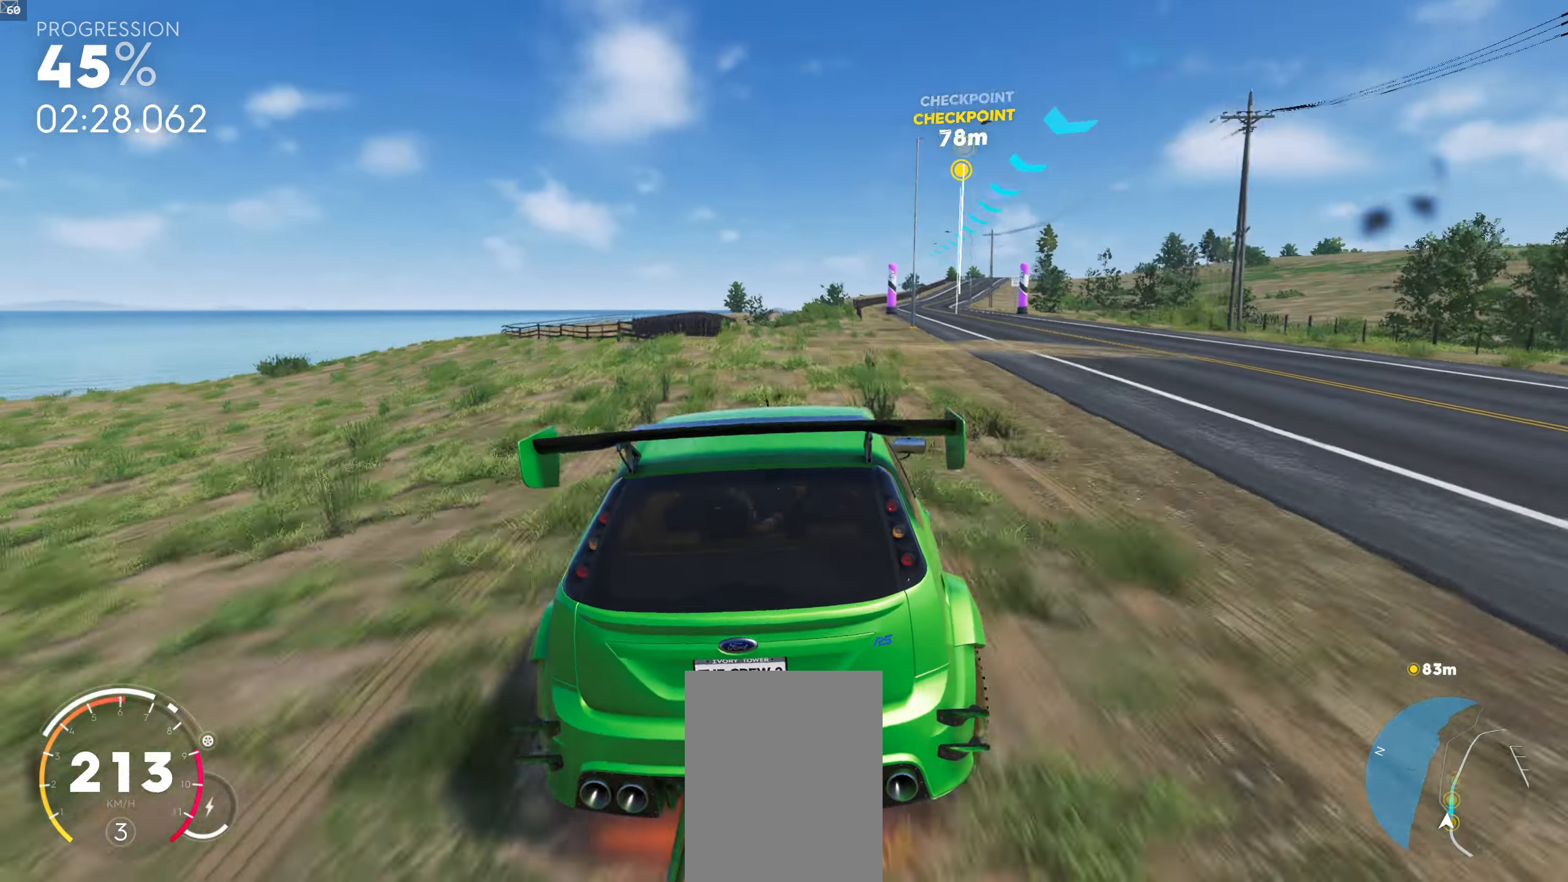
{"buttons": [], "left_stick": "down-right", "right_stick": "down", "events": [[117, "left_stick", "down-right"], [150, "right_stick", "down"]]}
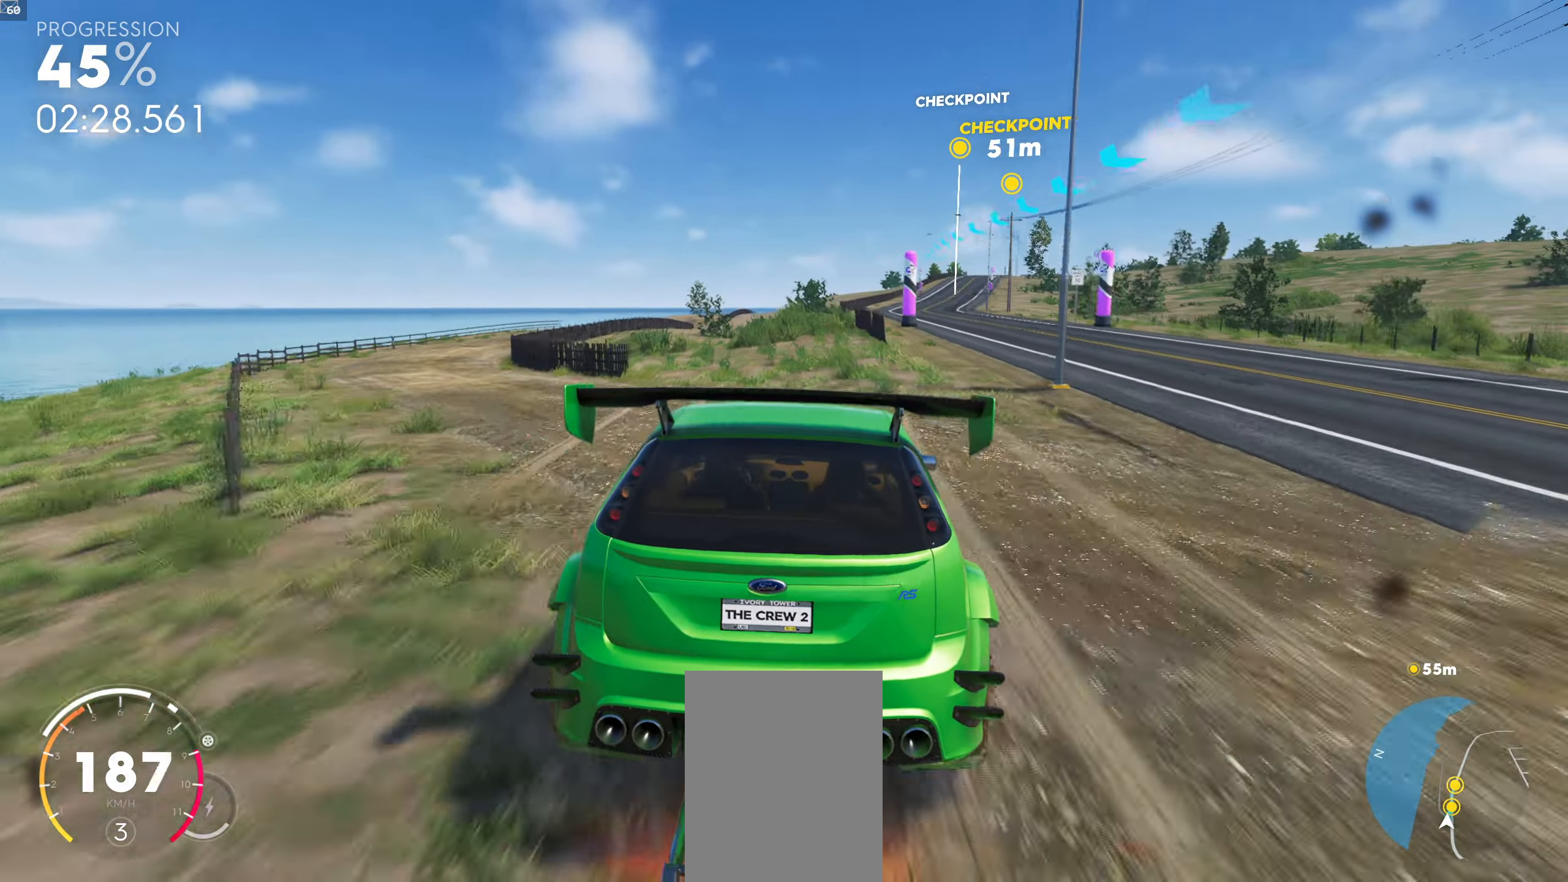
{"buttons": [], "left_stick": "left", "right_stick": "center", "events": [[150, "right_stick", "center"], [300, "left_stick", "center"], [350, "left_stick", "left"]]}
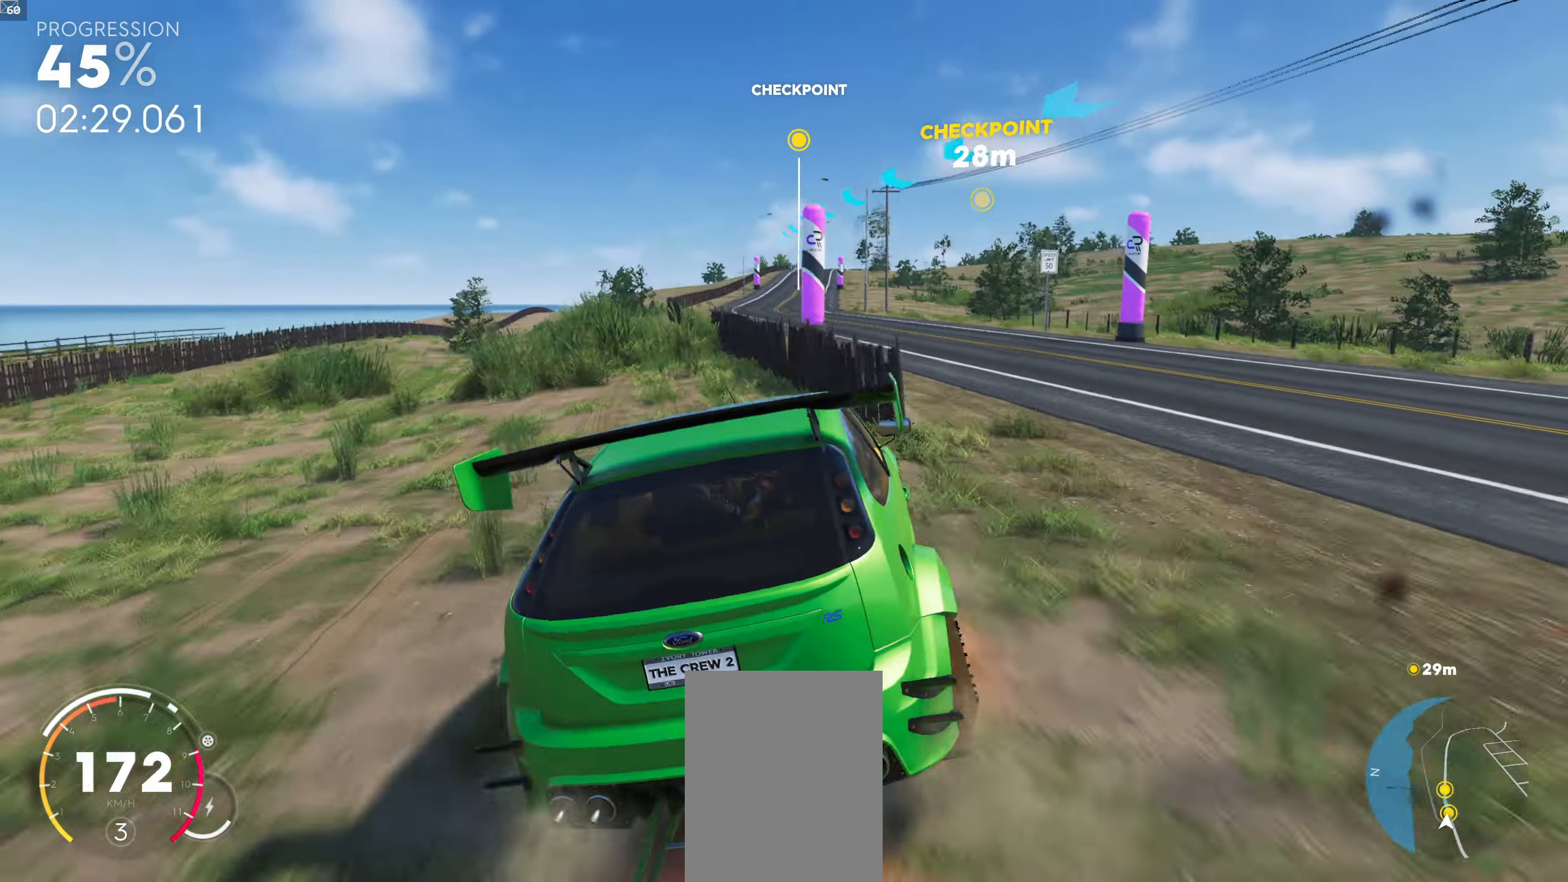
{"buttons": [], "left_stick": "center", "right_stick": "center", "events": [[100, "left_stick", "center"], [150, "left_stick", "down-right"], [367, "left_stick", "center"]]}
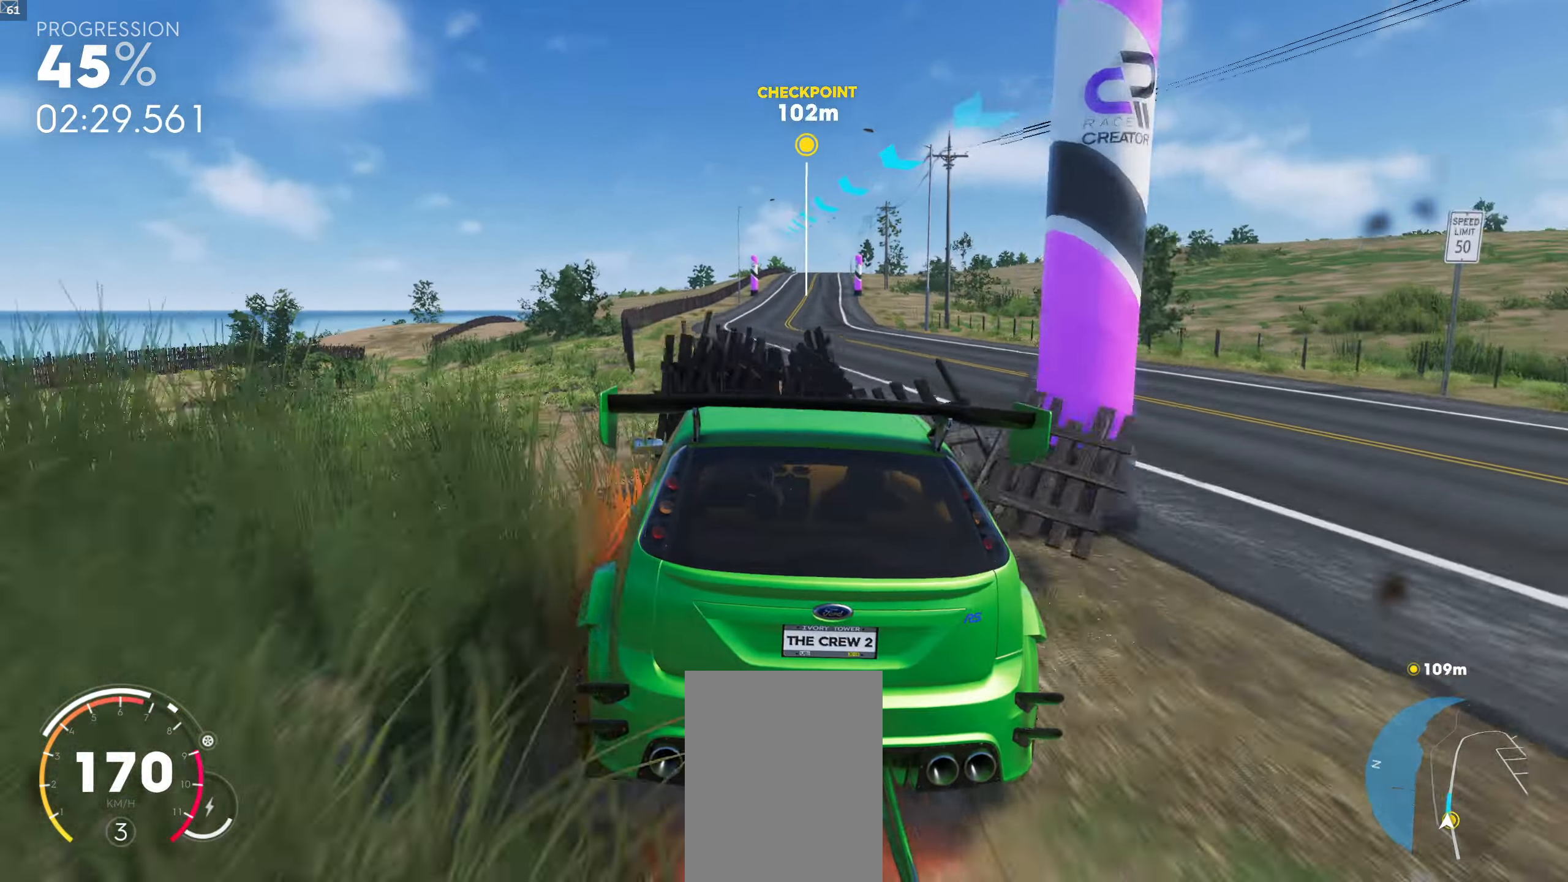
{"buttons": [], "left_stick": "down-right", "right_stick": "center", "events": [[117, "left_stick", "down-right"]]}
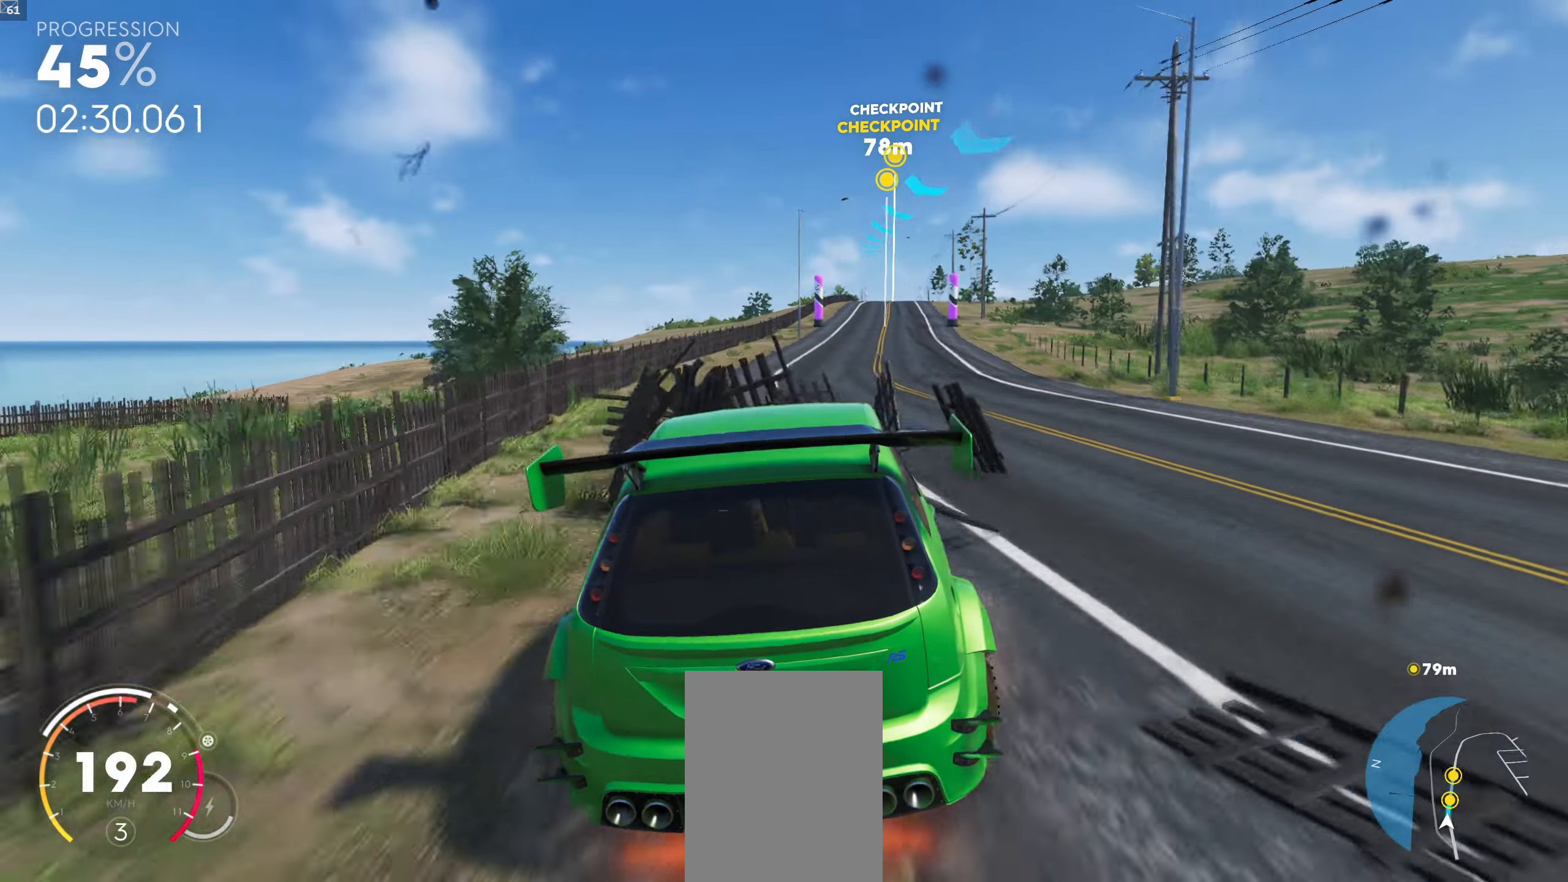
{"buttons": [], "left_stick": "down-right", "right_stick": "down", "events": [[50, "left_stick", "center"], [300, "left_stick", "right"], [400, "left_stick", "down-right"], [434, "right_stick", "down"]]}
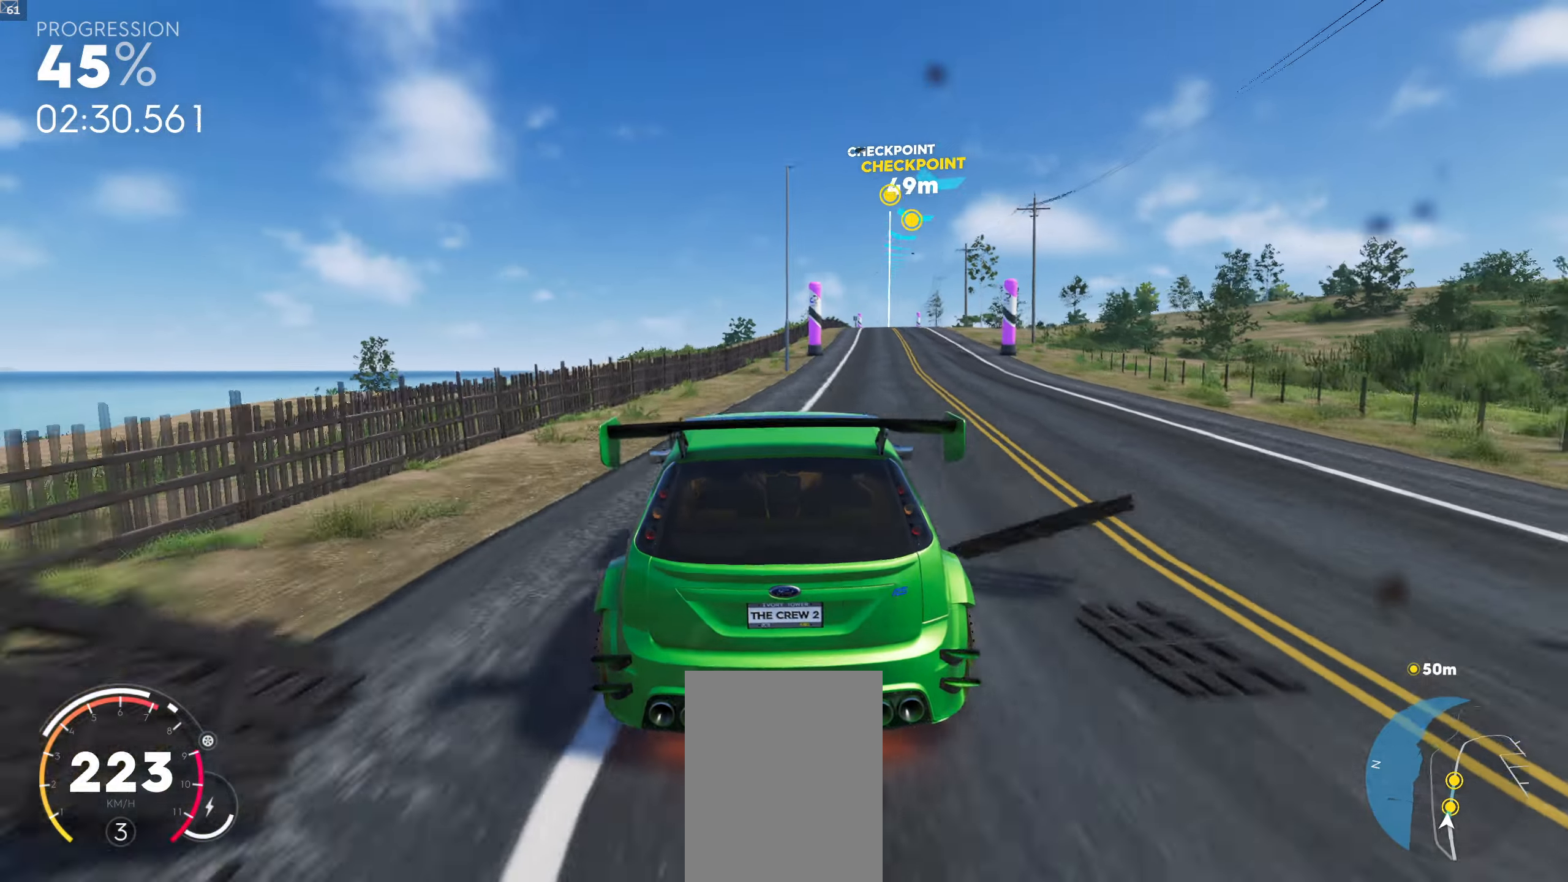
{"buttons": [], "left_stick": "center", "right_stick": "center", "events": [[134, "right_stick", "center"], [234, "right_stick", "down"], [350, "left_stick", "center"], [384, "right_stick", "center"]]}
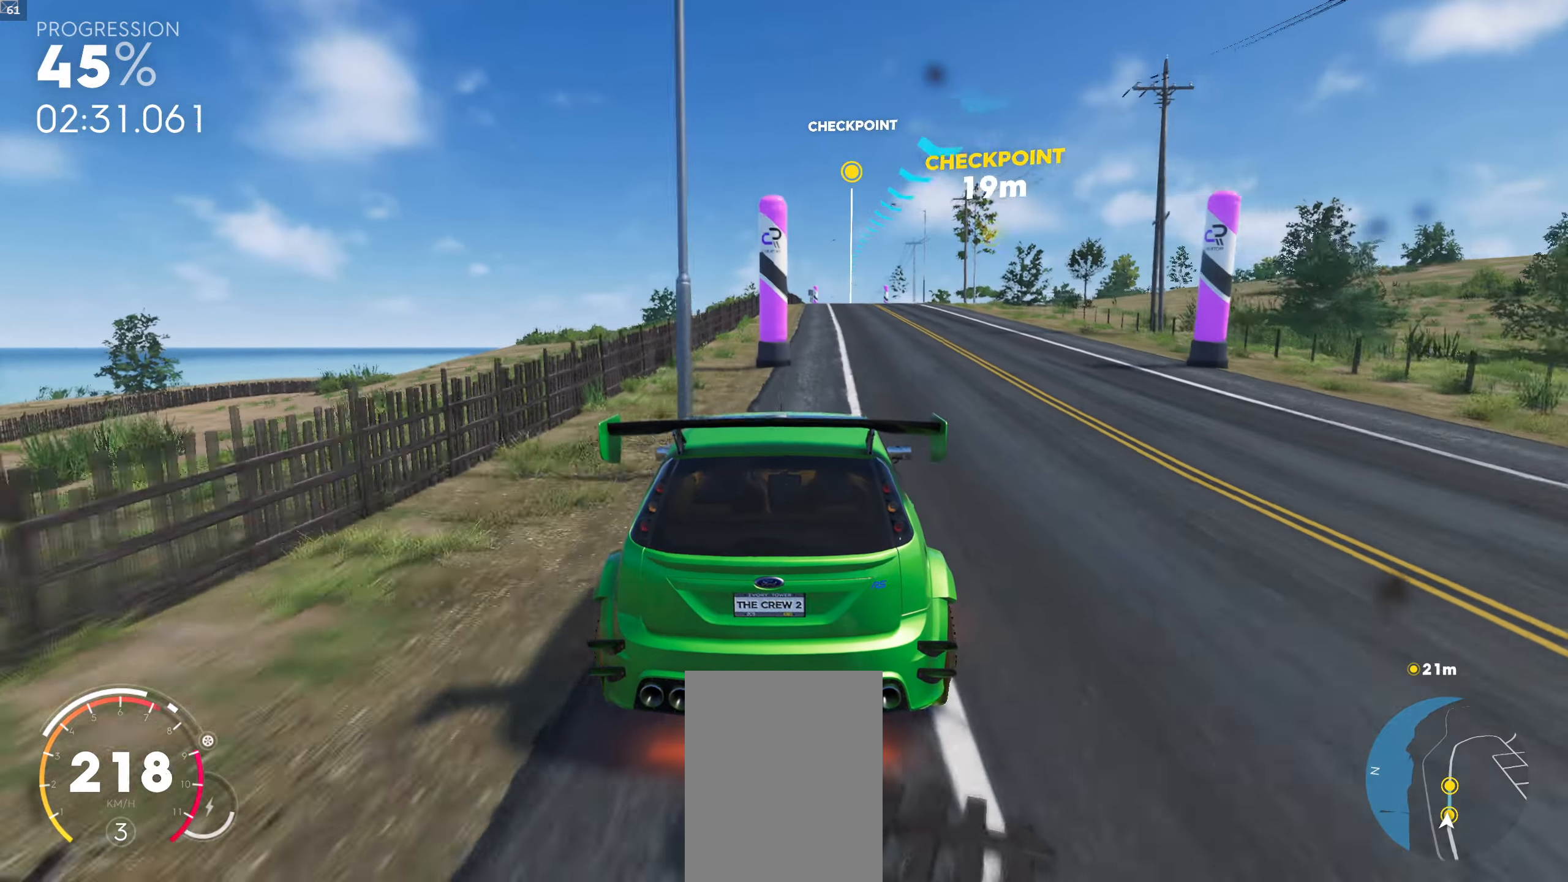
{"buttons": [], "left_stick": "down-right", "right_stick": "center", "events": [[117, "left_stick", "right"], [267, "left_stick", "down-right"]]}
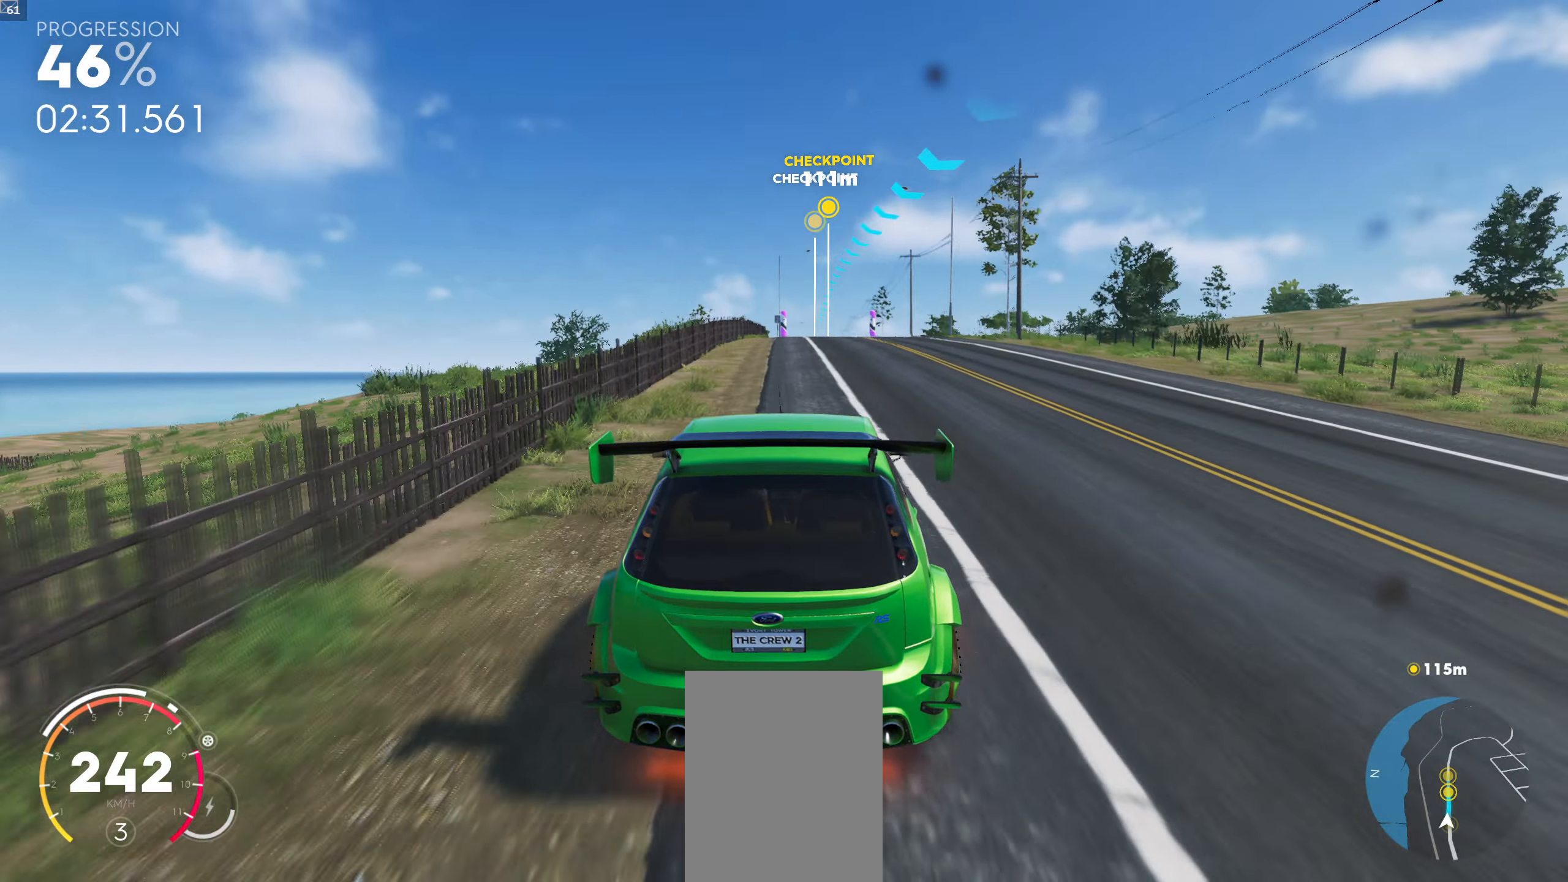
{"buttons": [], "left_stick": "down-right", "right_stick": "center", "events": [[67, "left_stick", "center"], [384, "left_stick", "down-right"]]}
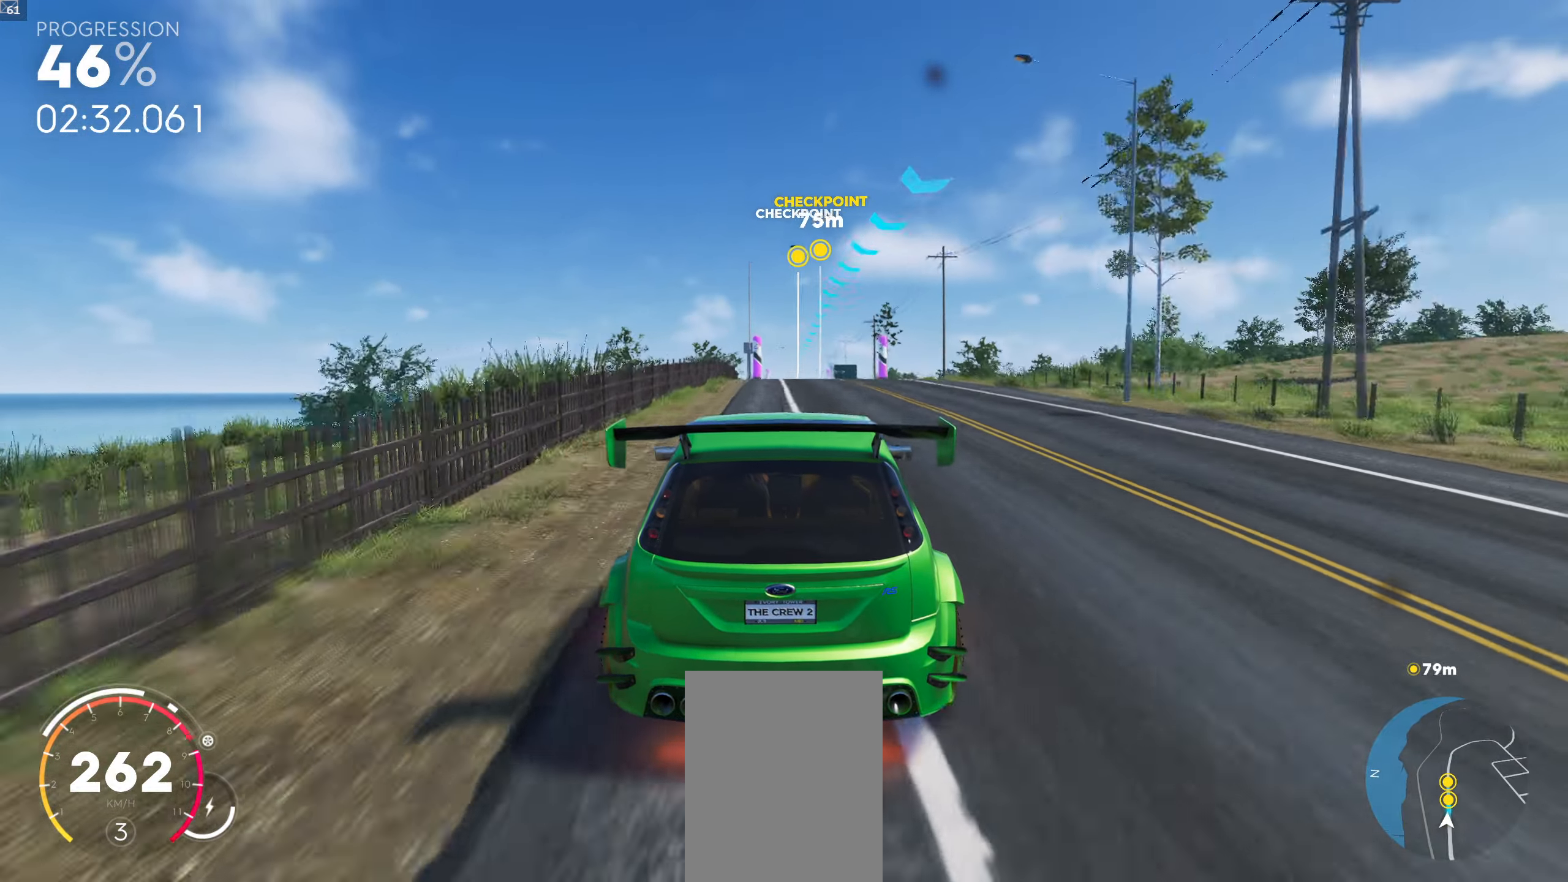
{"buttons": [], "left_stick": "center", "right_stick": "center", "events": [[200, "left_stick", "center"]]}
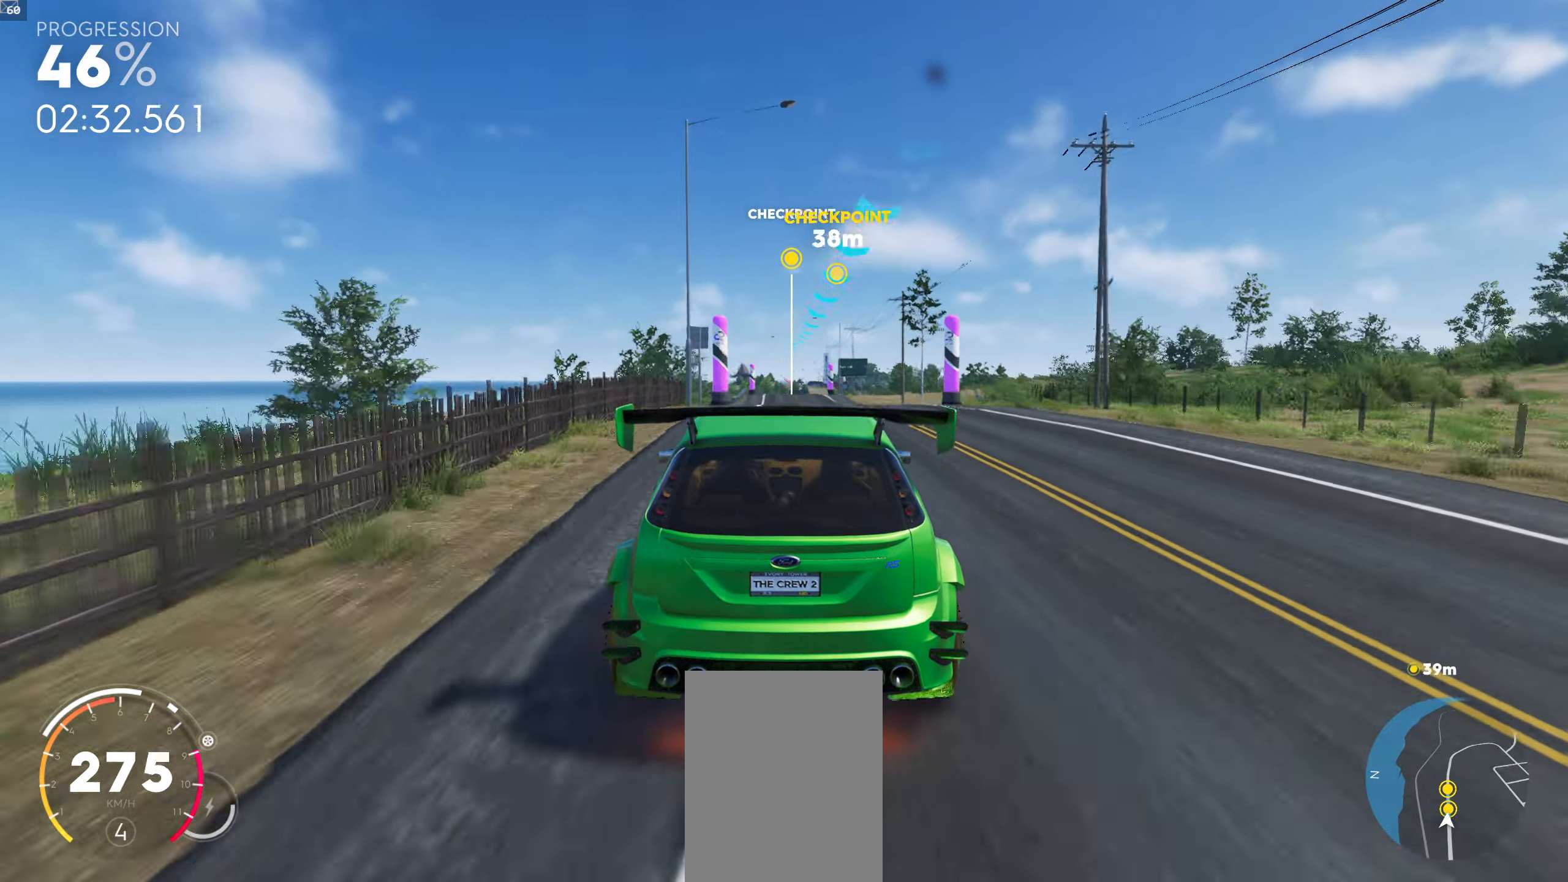
{"buttons": [], "left_stick": "center", "right_stick": "center", "events": [[67, "left_stick", "right"], [250, "left_stick", "center"]]}
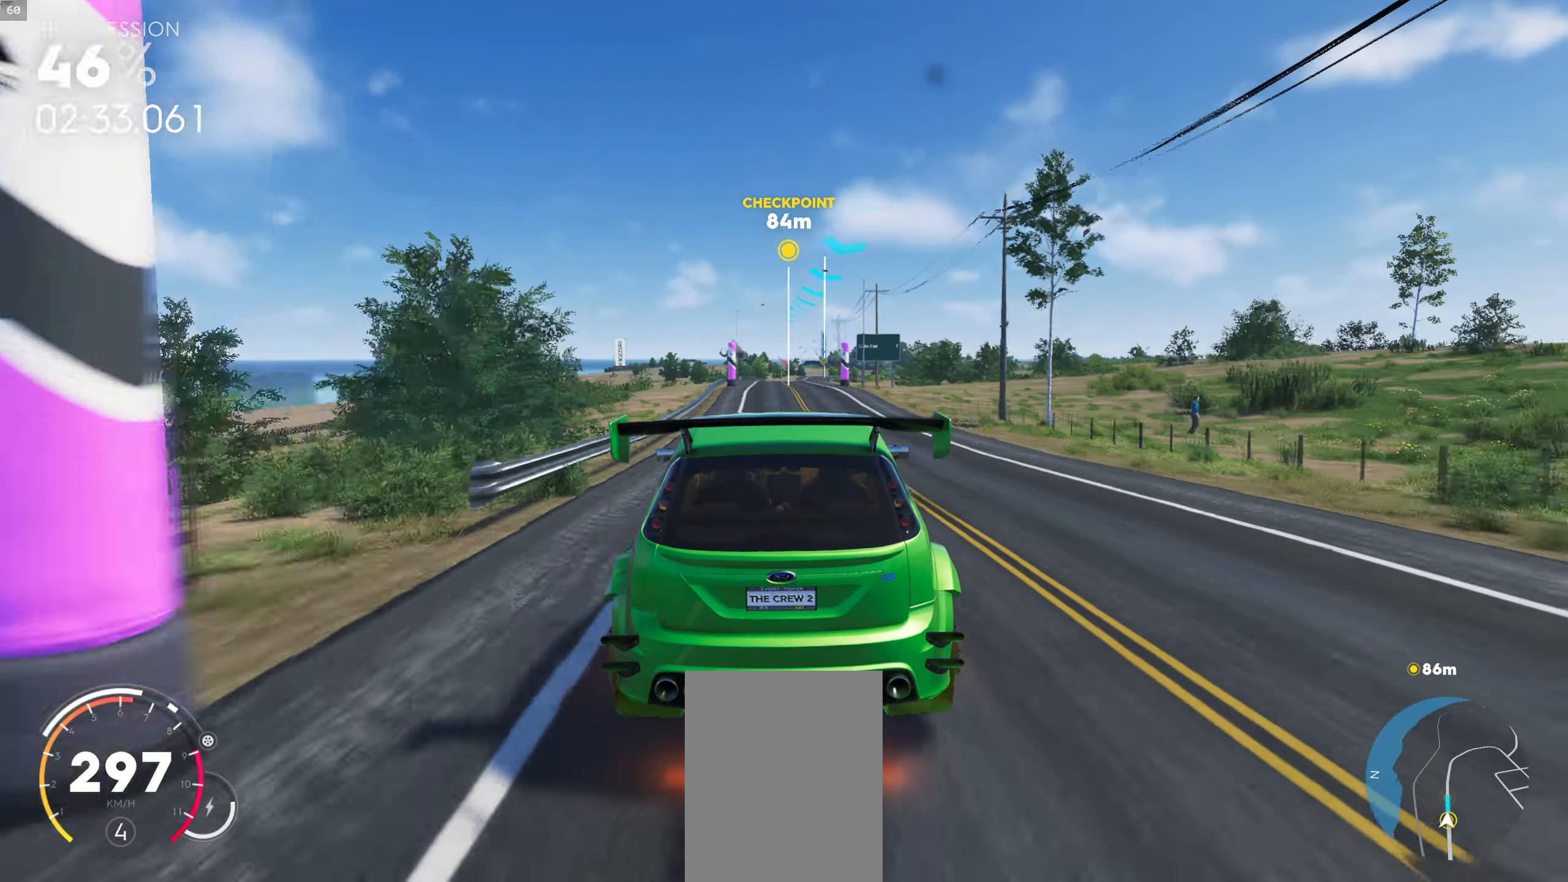
{"buttons": [], "left_stick": "center", "right_stick": "center", "events": []}
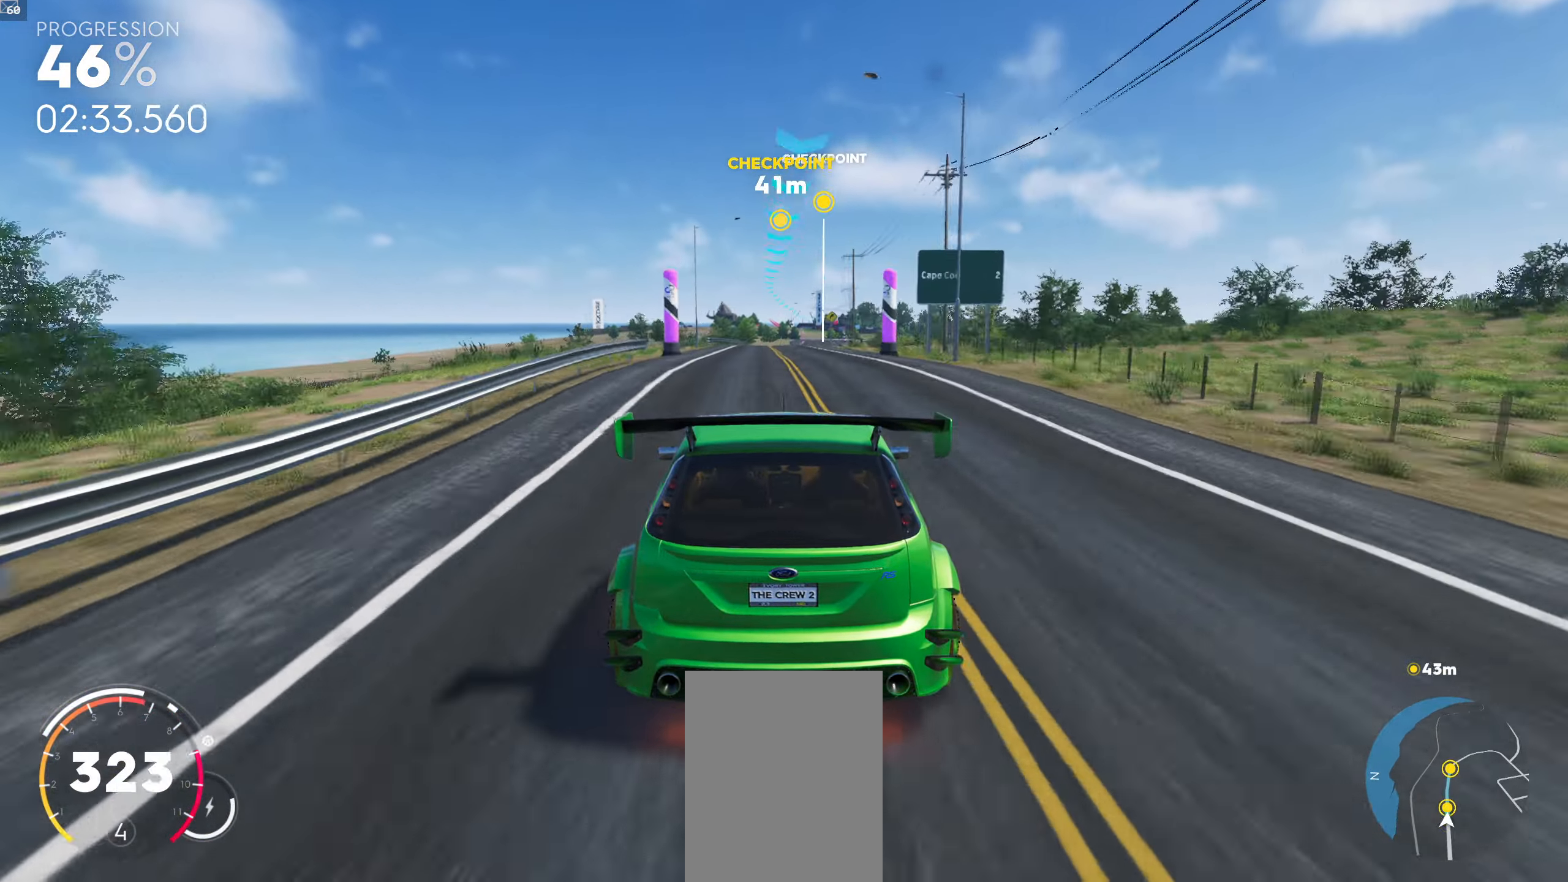
{"buttons": [], "left_stick": "right", "right_stick": "center", "events": [[350, "left_stick", "right"]]}
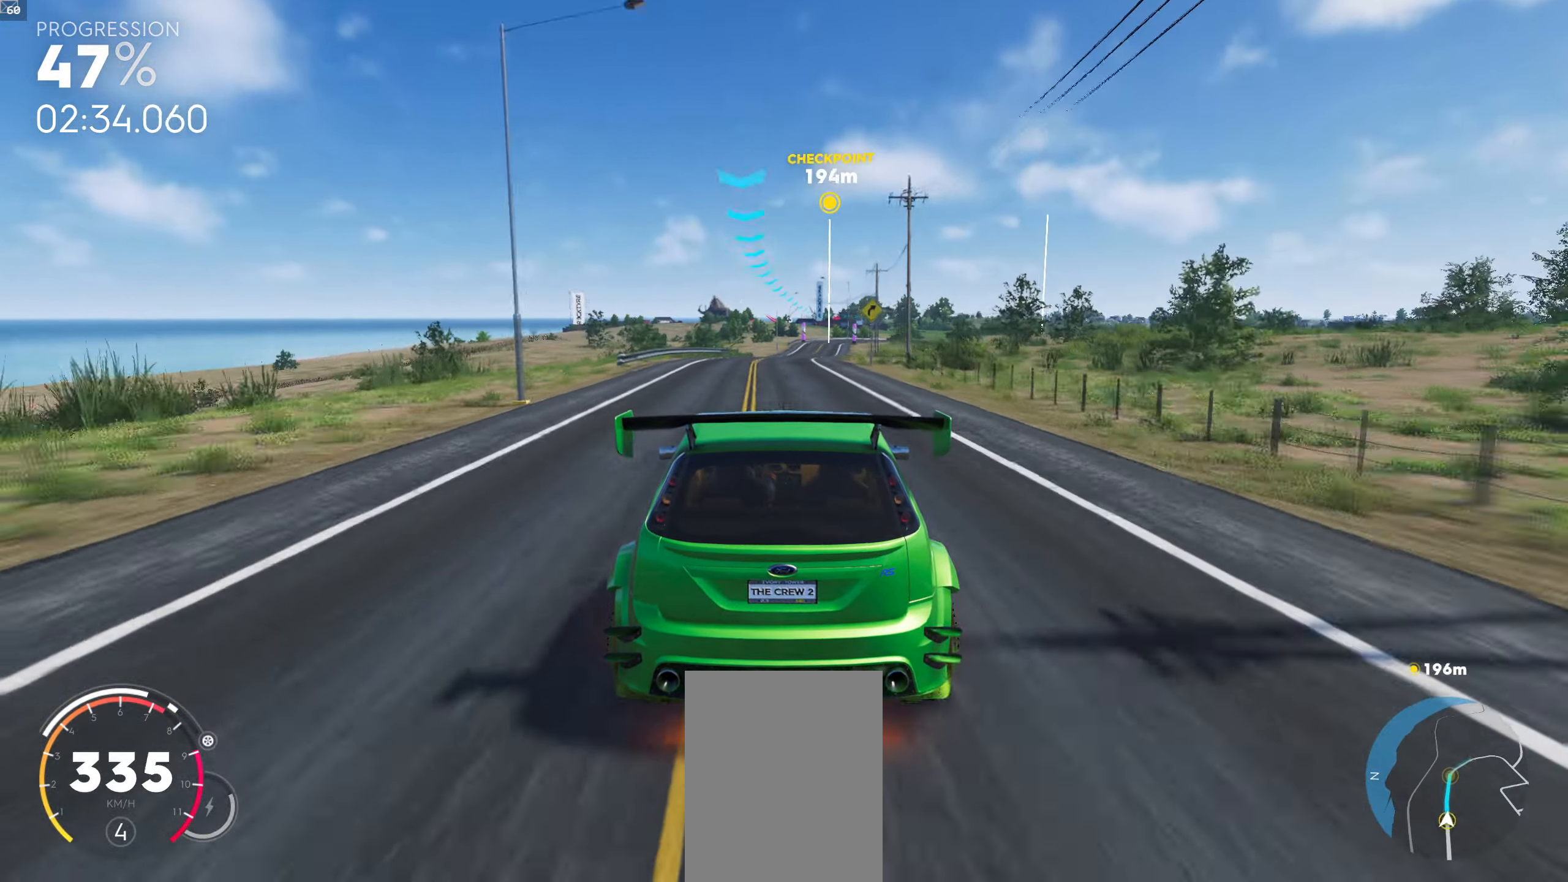
{"buttons": [], "left_stick": "center", "right_stick": "center", "events": [[184, "left_stick", "center"]]}
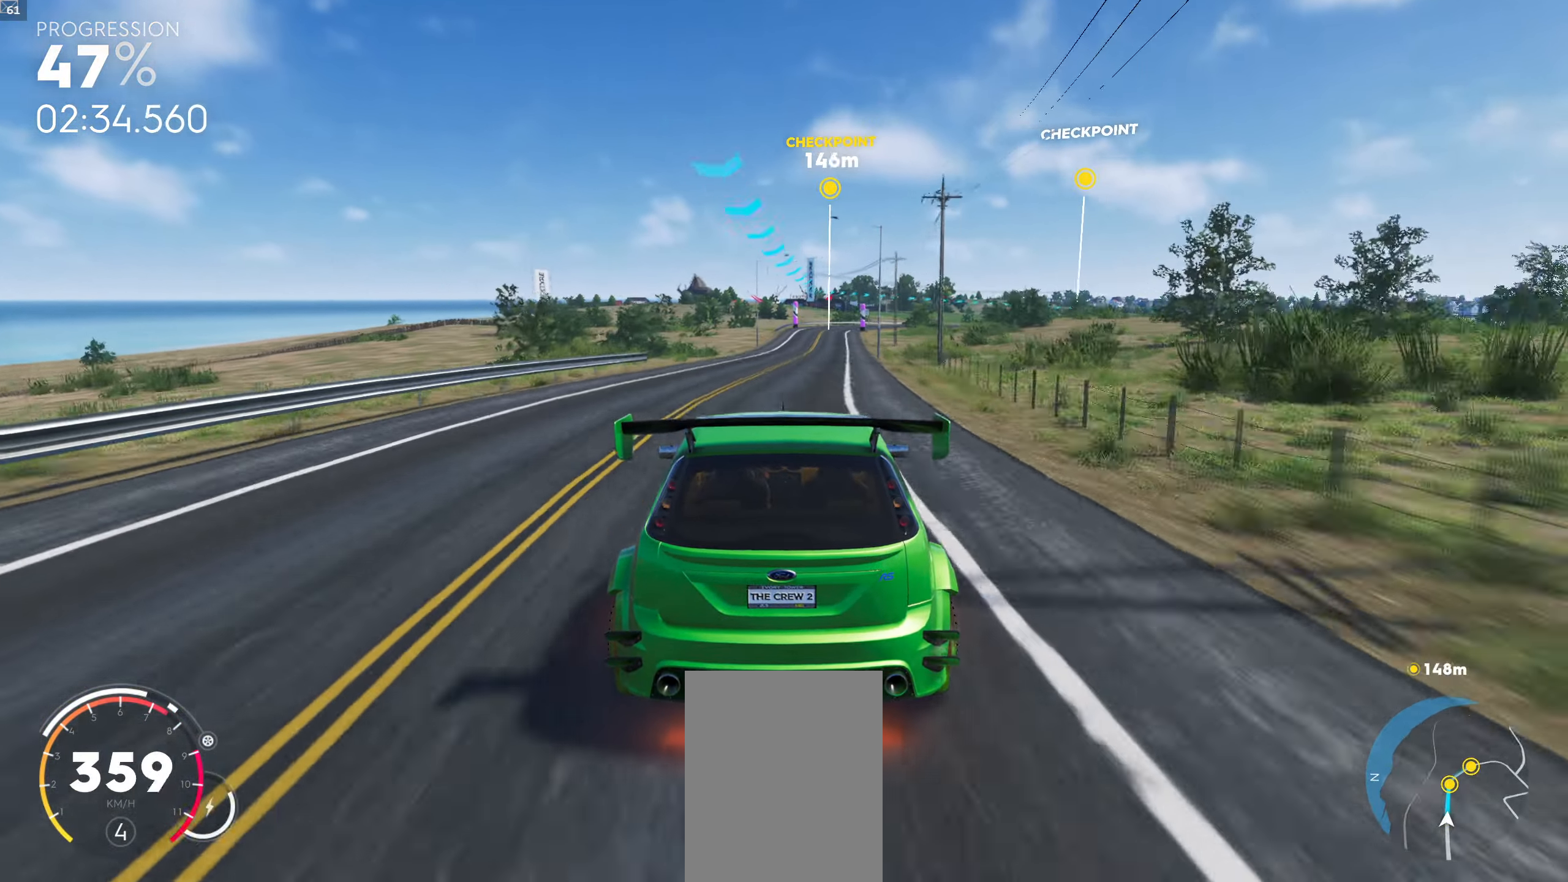
{"buttons": [], "left_stick": "center", "right_stick": "center", "events": []}
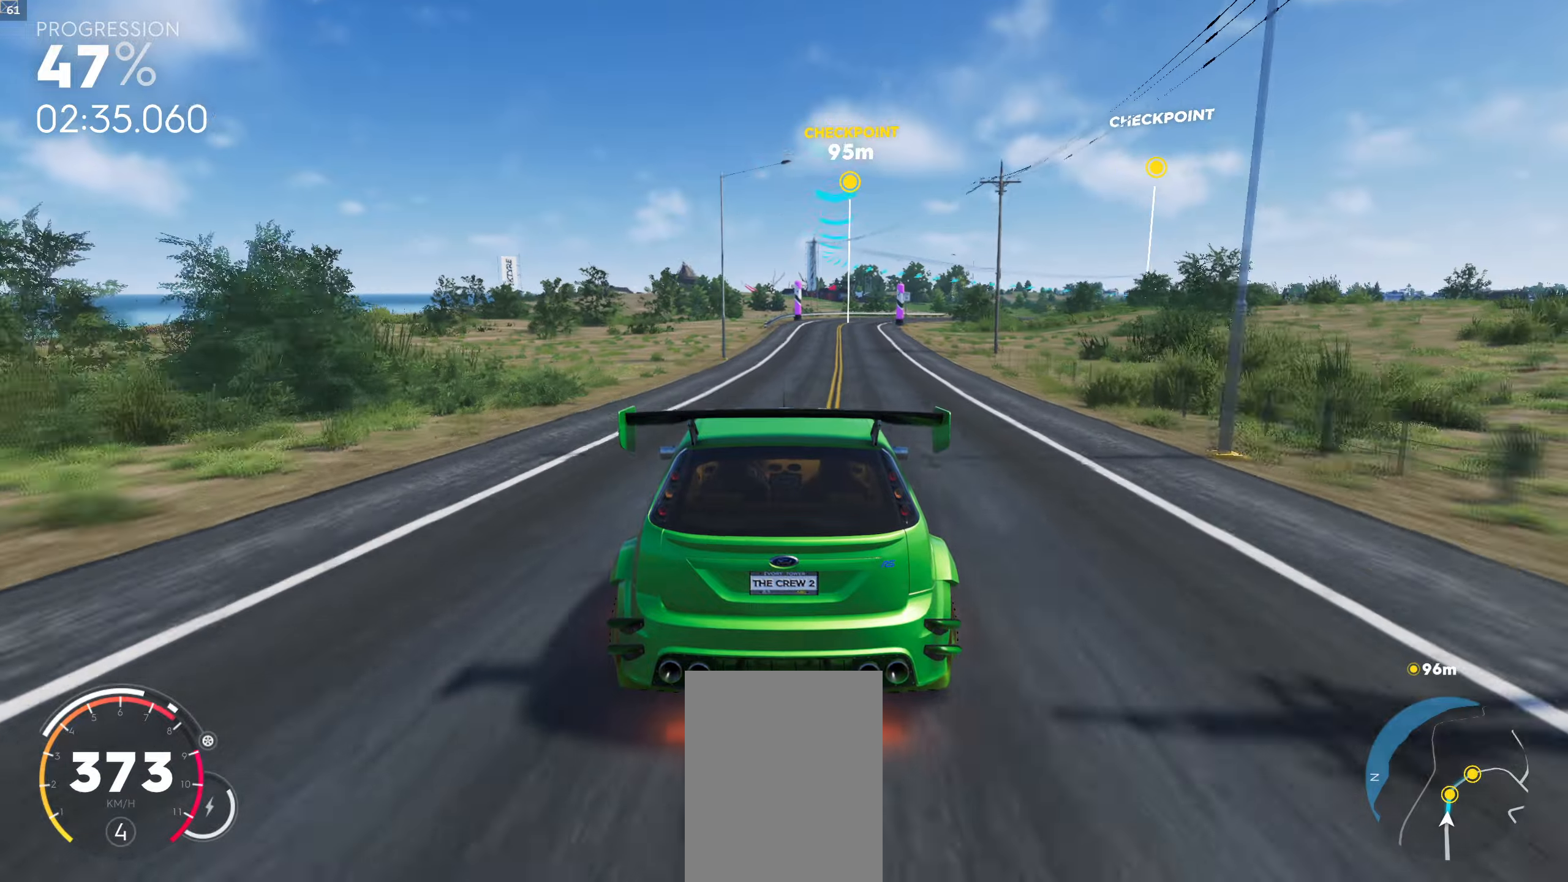
{"buttons": [], "left_stick": "center", "right_stick": "center", "events": []}
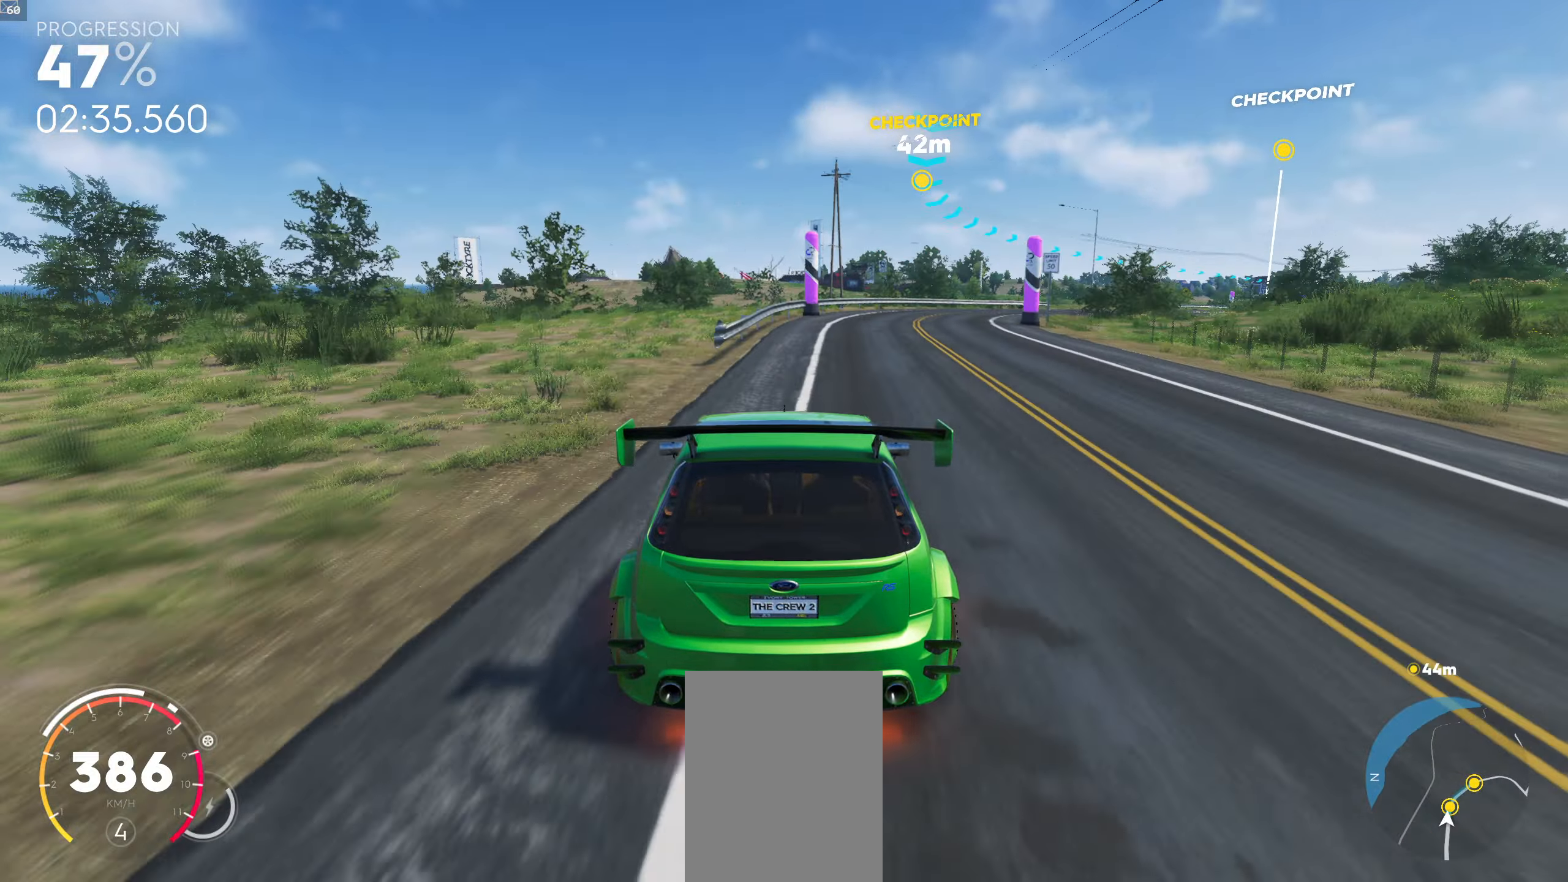
{"buttons": [], "left_stick": "down-right", "right_stick": "center", "events": [[16, "left_stick", "right"], [433, "left_stick", "down-right"]]}
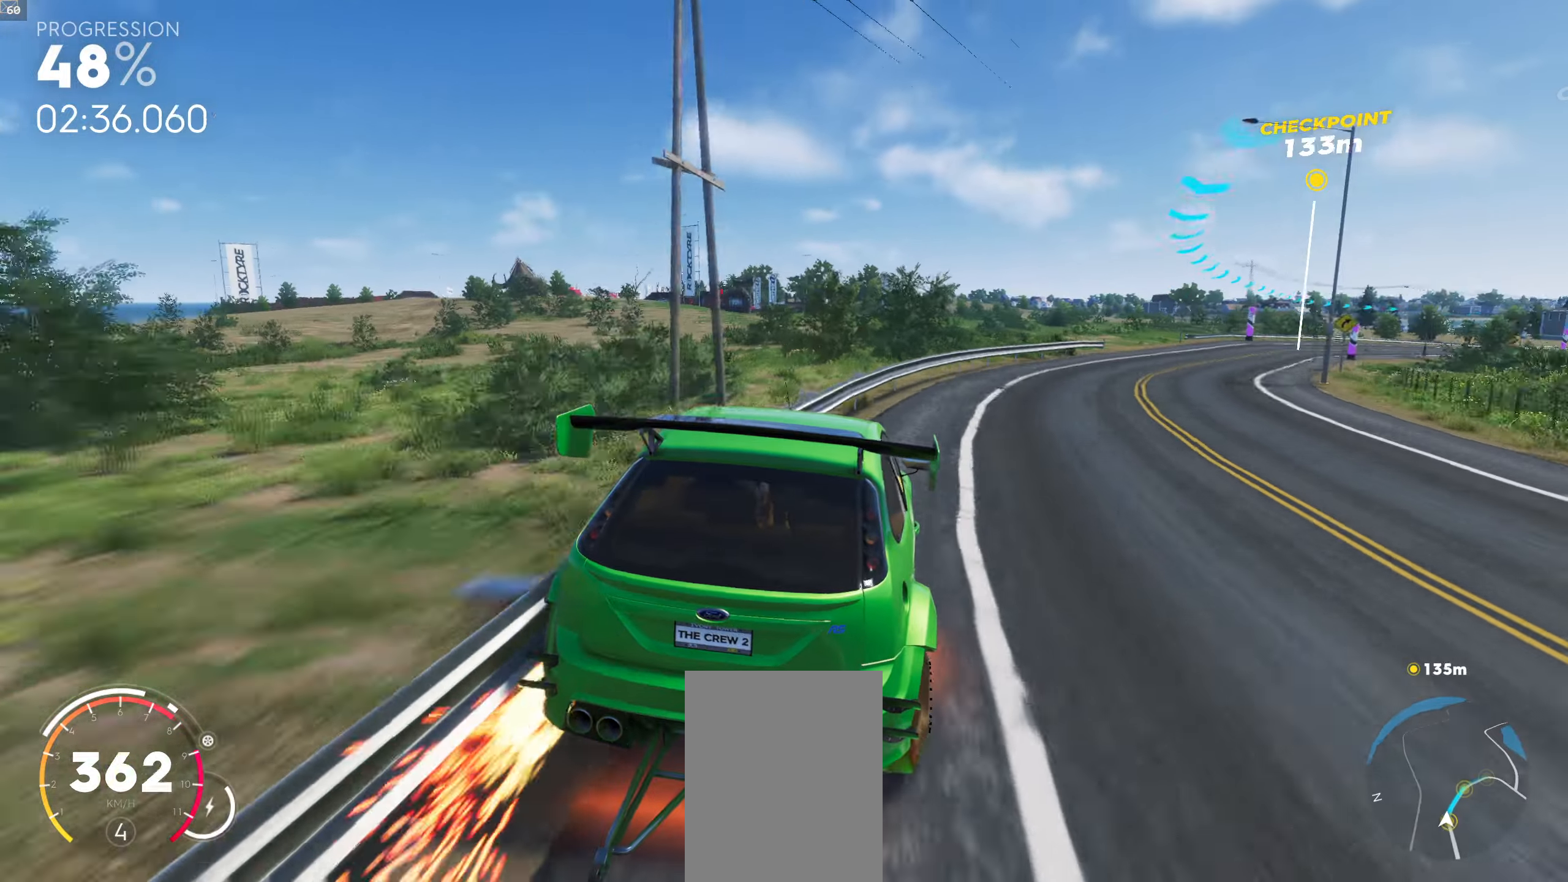
{"buttons": [], "left_stick": "down-right", "right_stick": "center", "events": []}
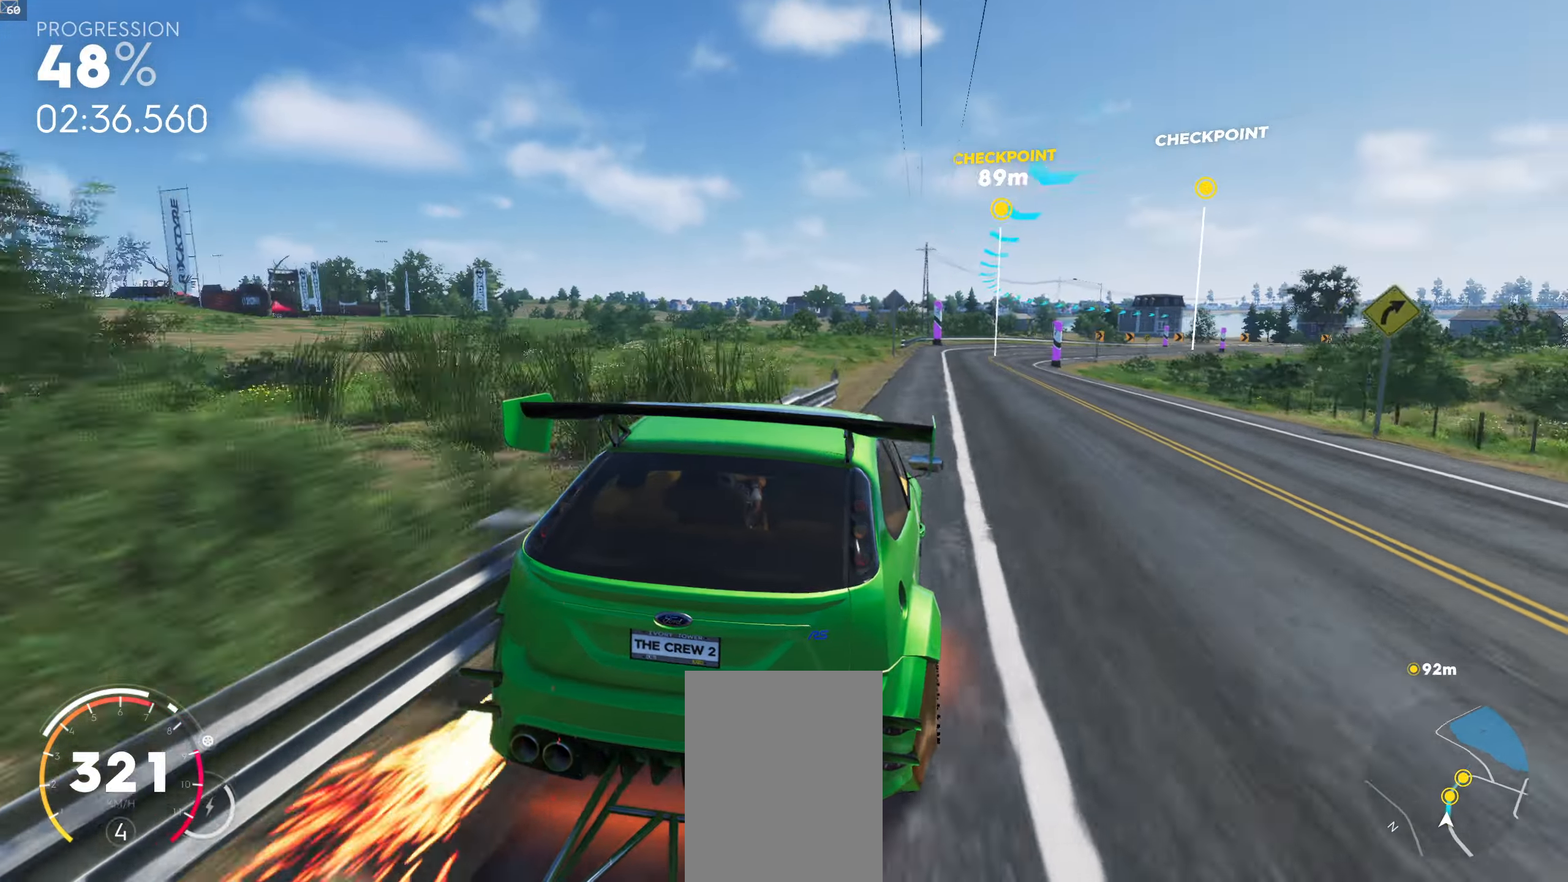
{"buttons": [], "left_stick": "left", "right_stick": "center", "events": [[16, "left_stick", "center"], [383, "left_stick", "left"]]}
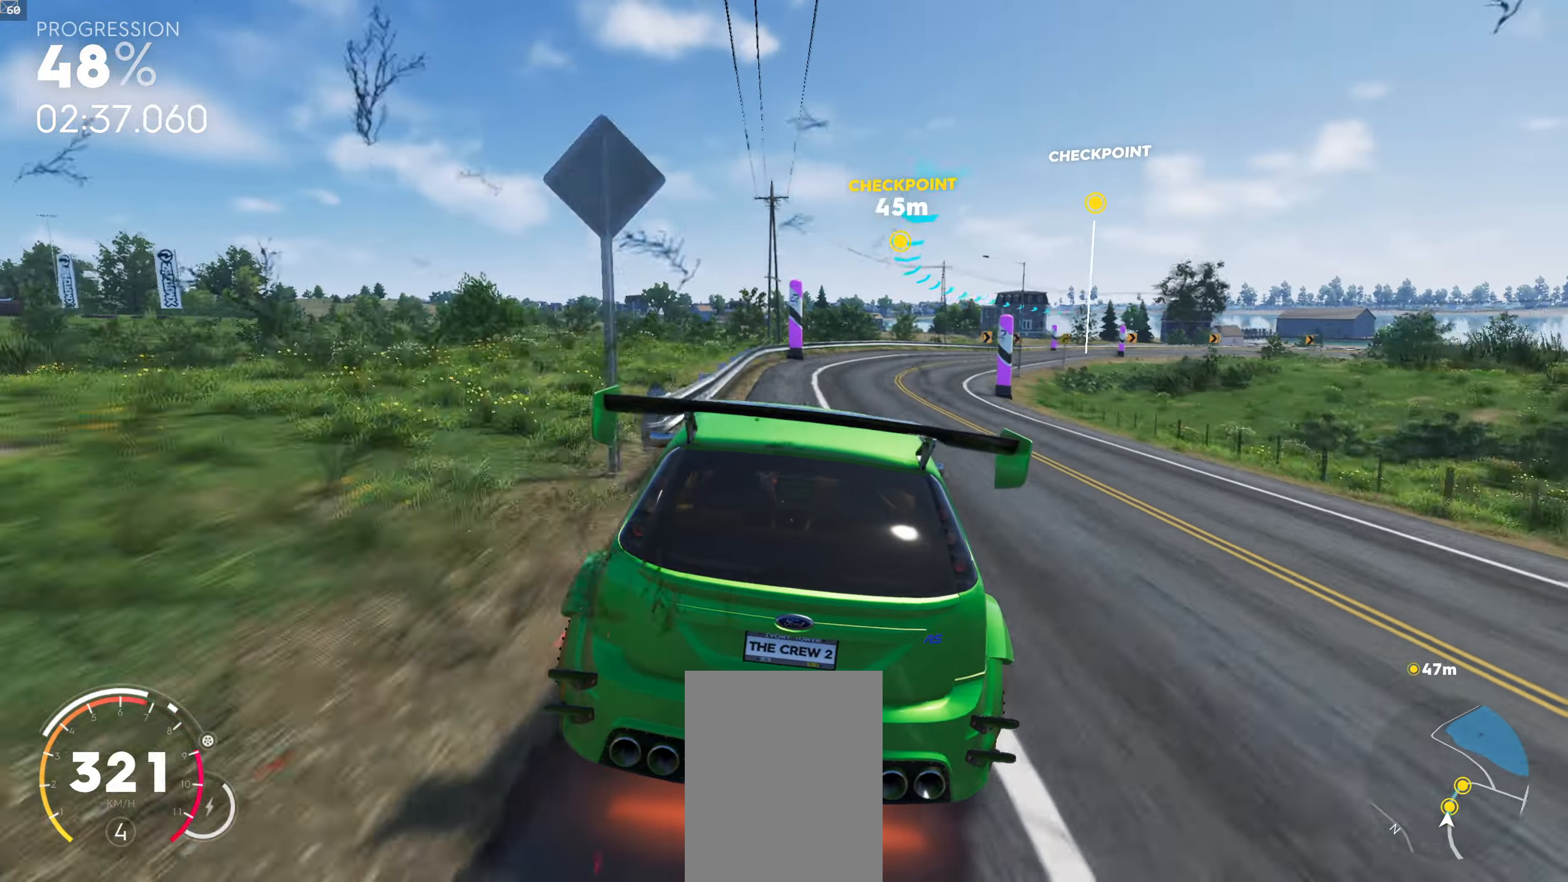
{"buttons": [], "left_stick": "right", "right_stick": "center", "events": [[83, "left_stick", "center"], [166, "left_stick", "right"]]}
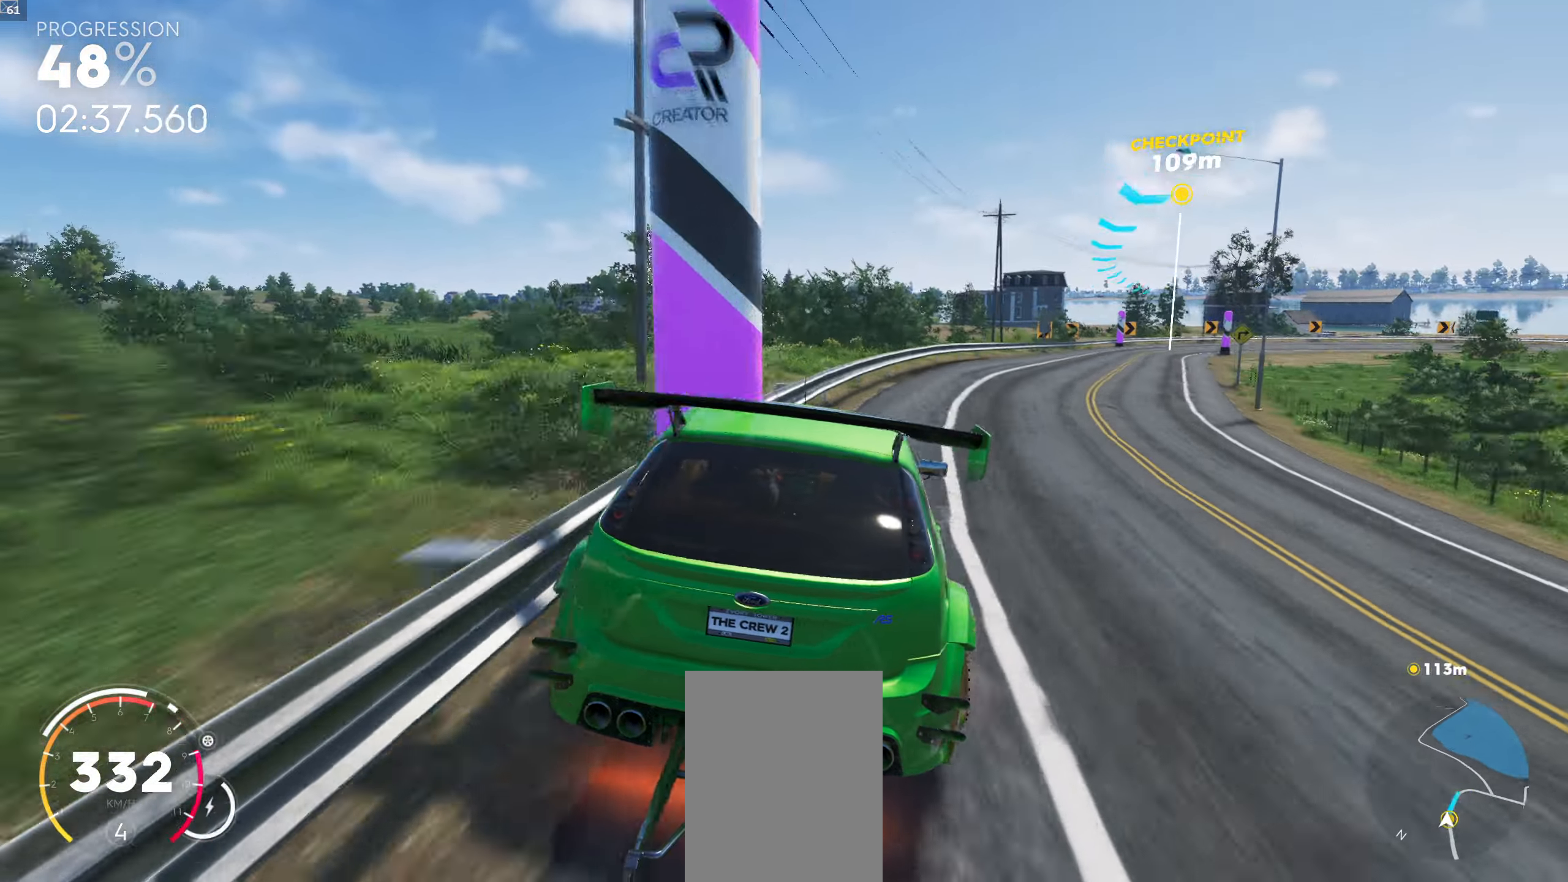
{"buttons": [], "left_stick": "center", "right_stick": "center", "events": [[216, "left_stick", "center"]]}
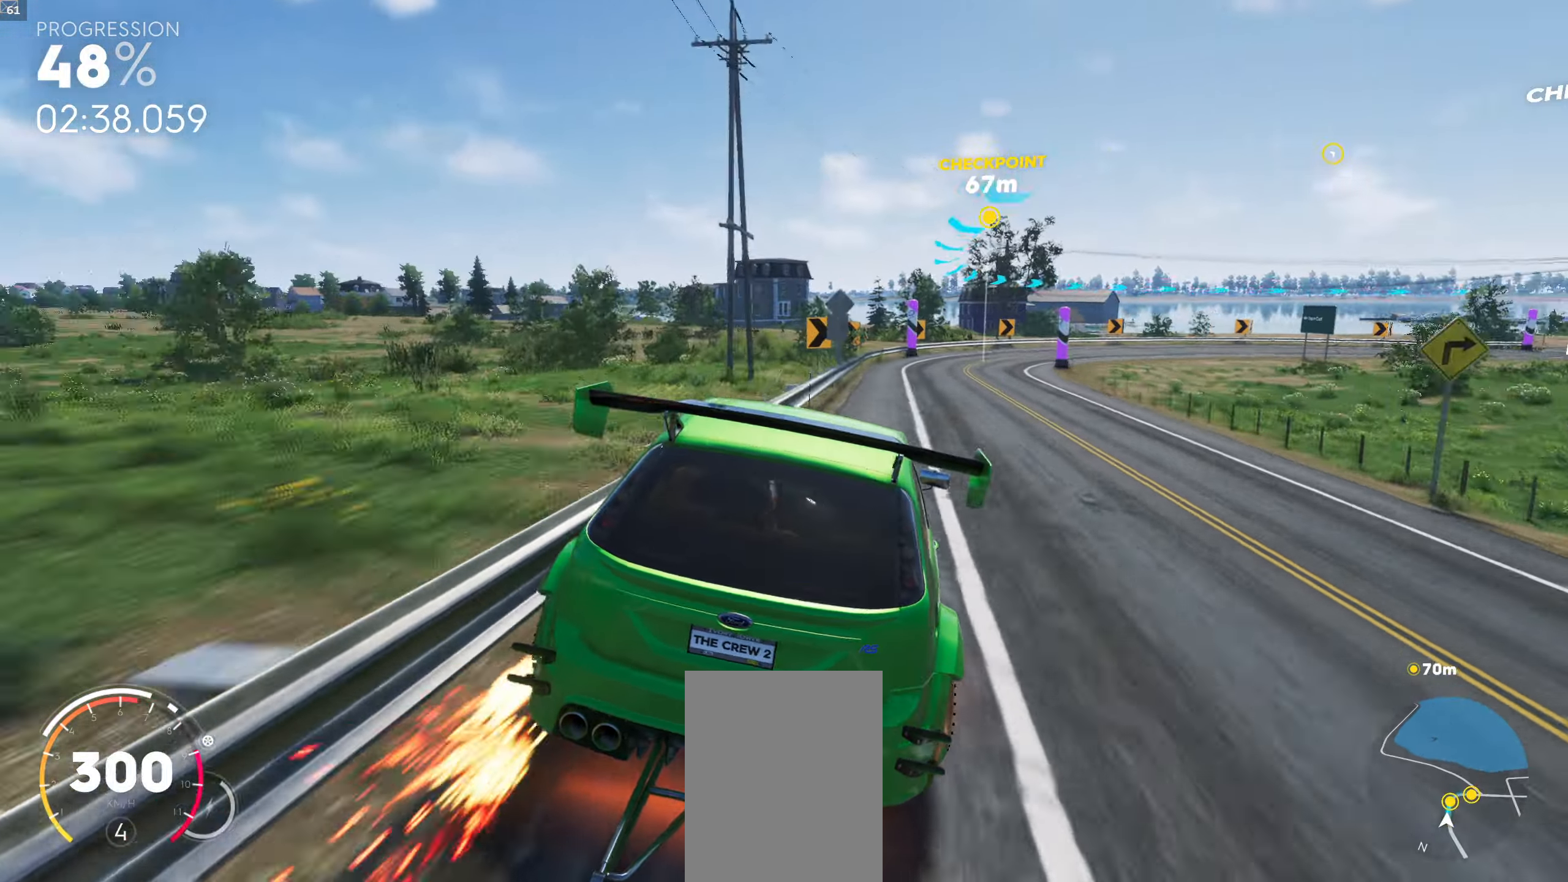
{"buttons": [], "left_stick": "right", "right_stick": "center", "events": [[200, "left_stick", "left"], [350, "left_stick", "center"], [400, "left_stick", "right"]]}
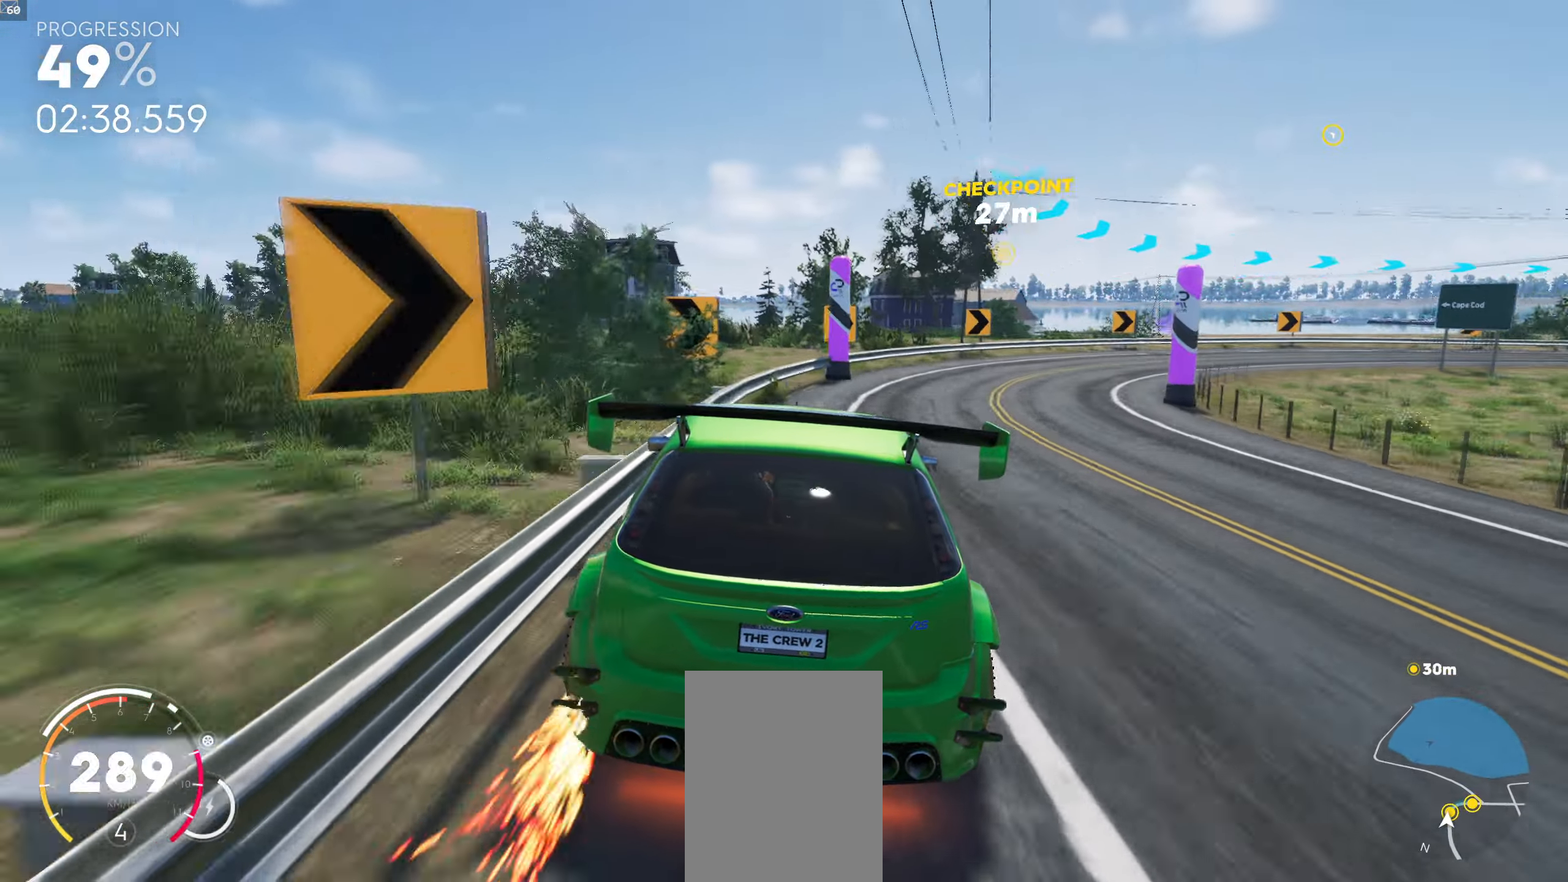
{"buttons": [], "left_stick": "down-right", "right_stick": "center", "events": [[433, "left_stick", "down-right"]]}
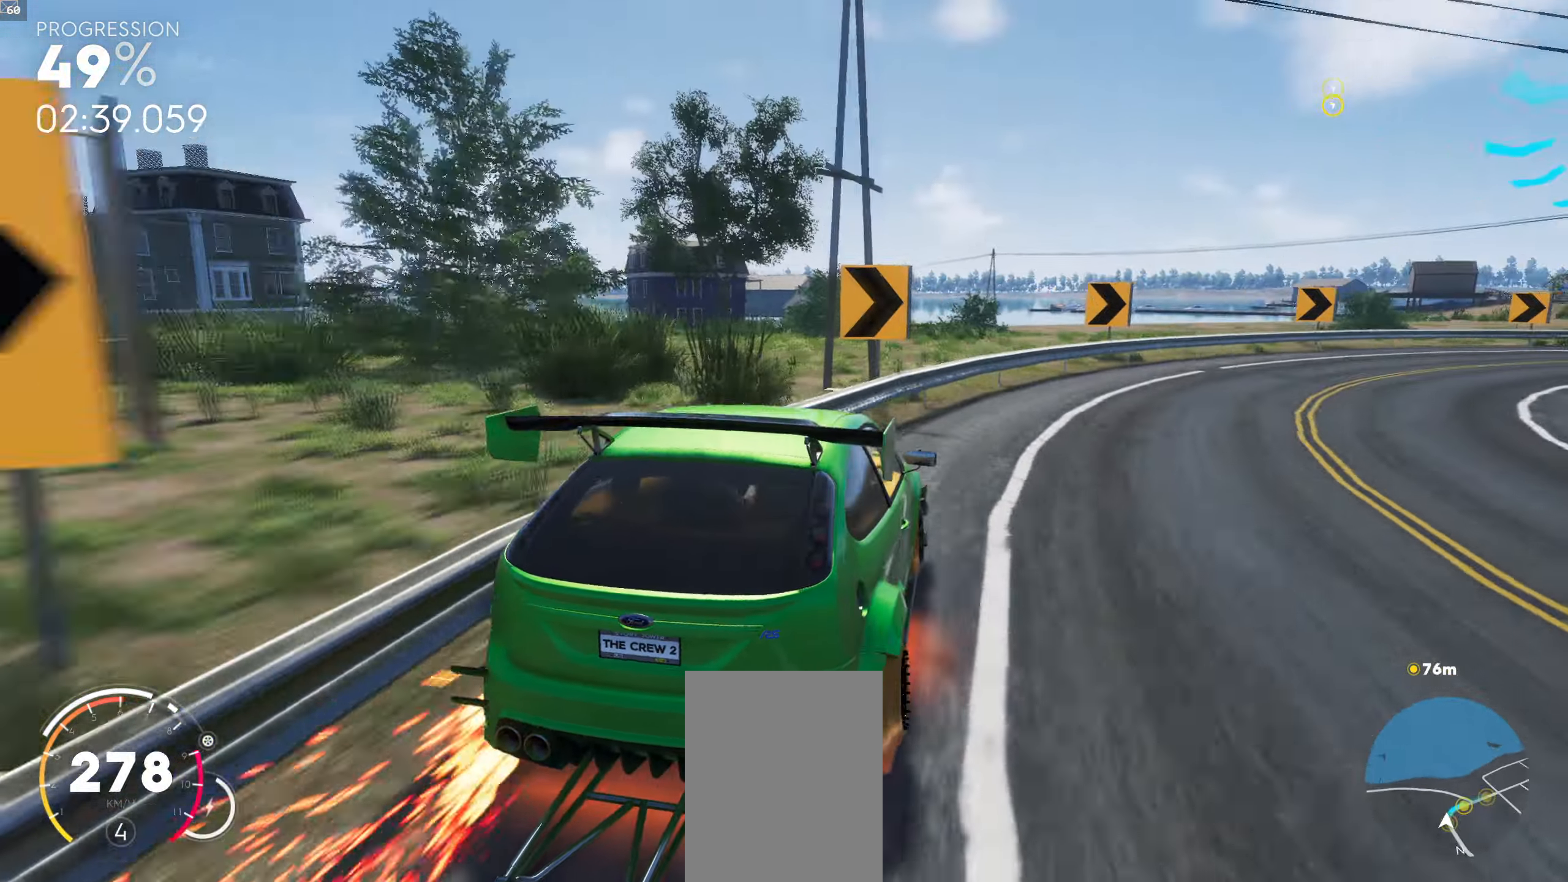
{"buttons": [], "left_stick": "down-right", "right_stick": "center", "events": []}
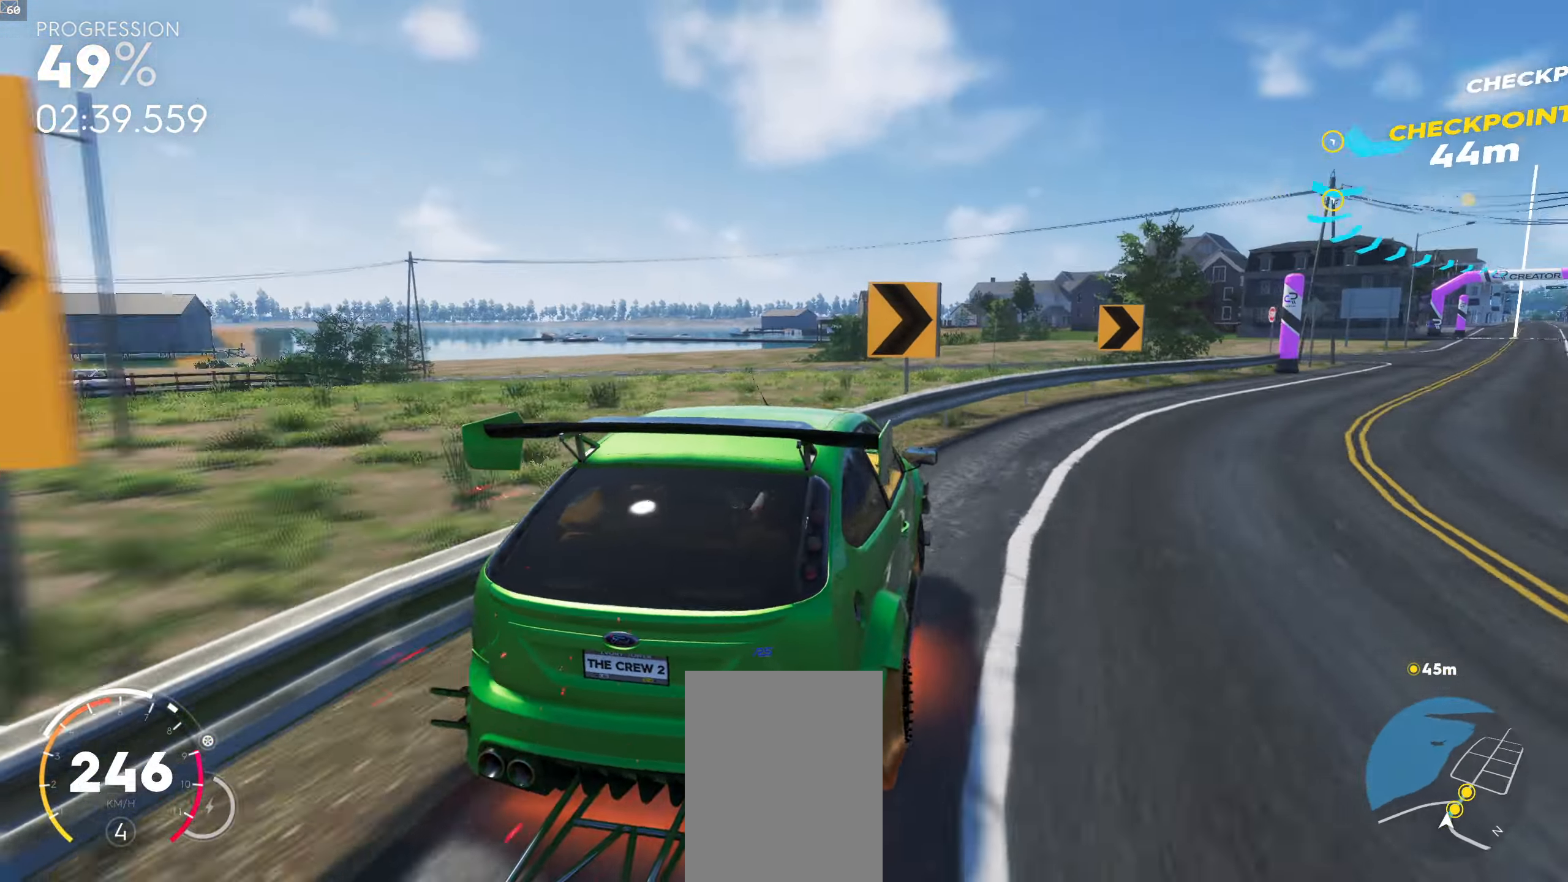
{"buttons": [], "left_stick": "center", "right_stick": "center", "events": [[400, "left_stick", "center"]]}
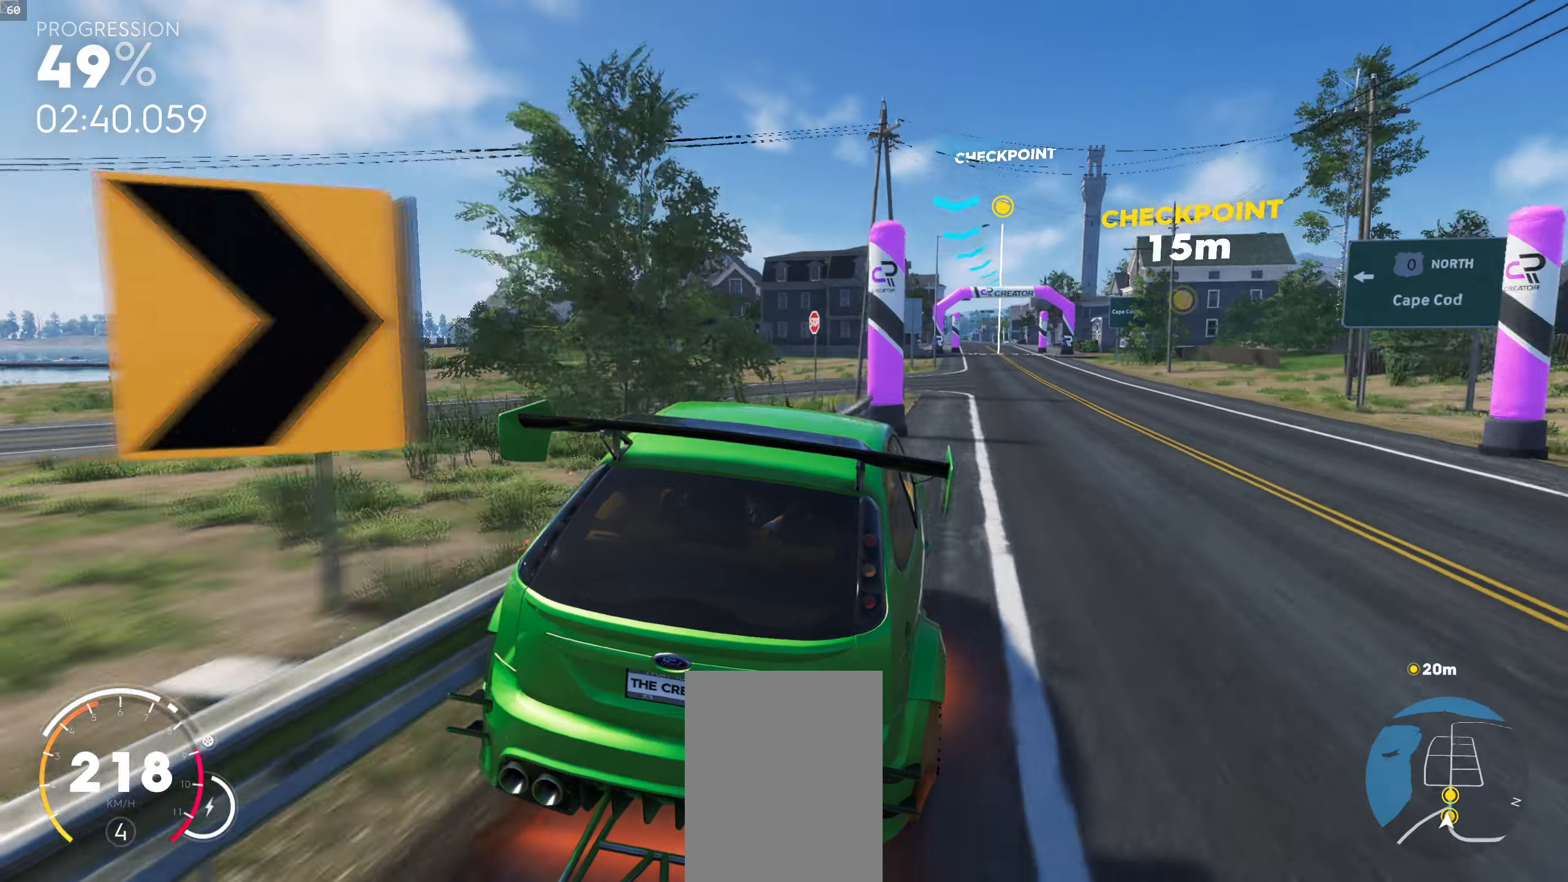
{"buttons": [], "left_stick": "center", "right_stick": "center", "events": [[233, "left_stick", "right"], [417, "left_stick", "center"]]}
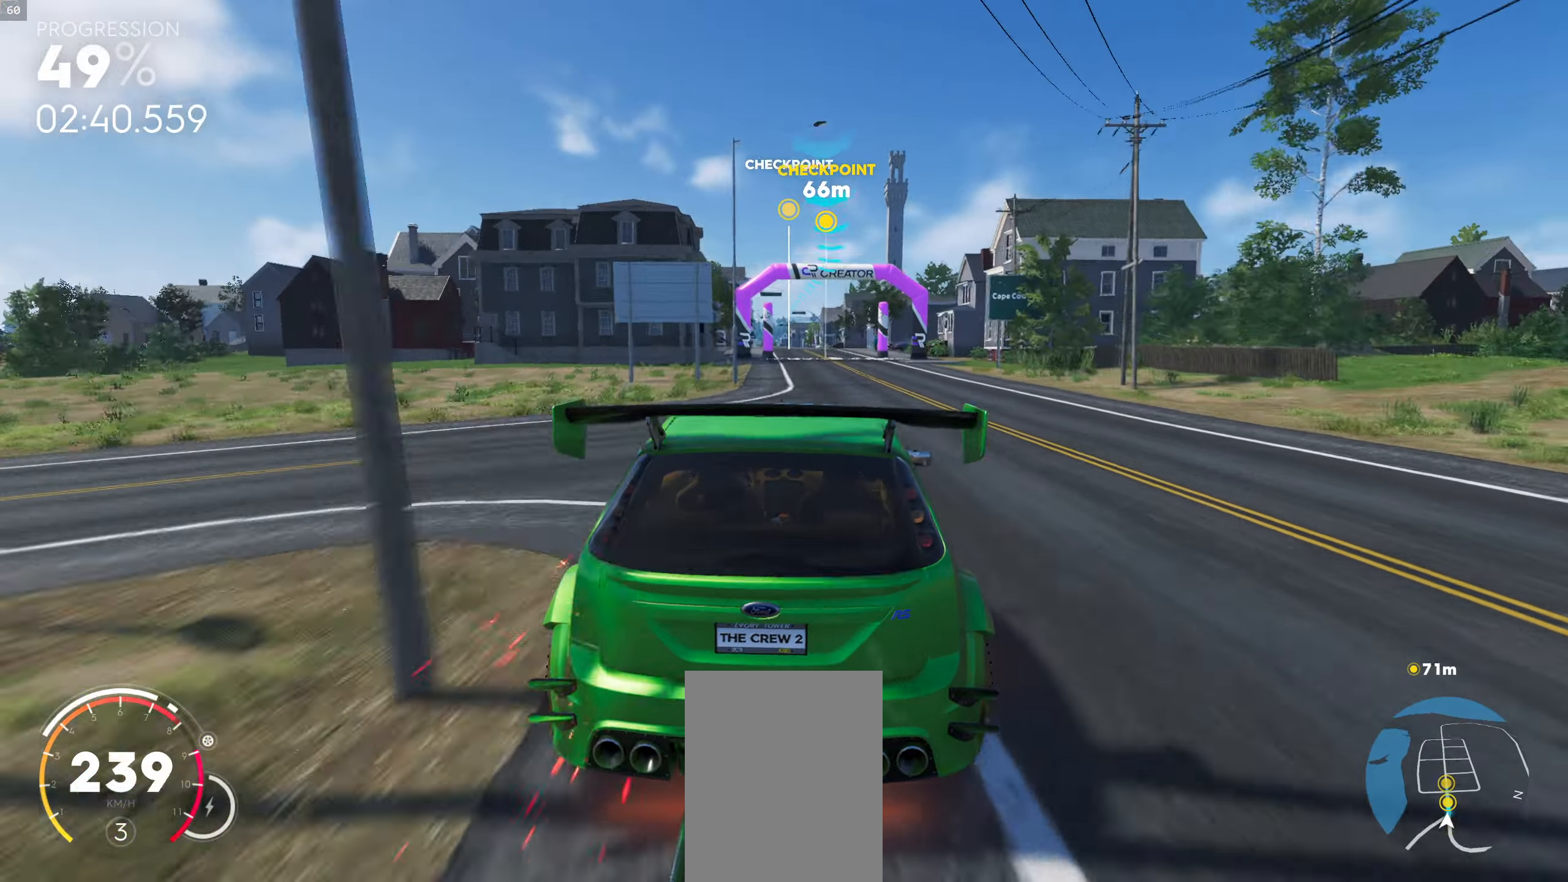
{"buttons": [], "left_stick": "center", "right_stick": "center", "events": [[67, "left_stick", "left"], [150, "R1", "down"], [200, "left_stick", "center"], [367, "R1", "up"]]}